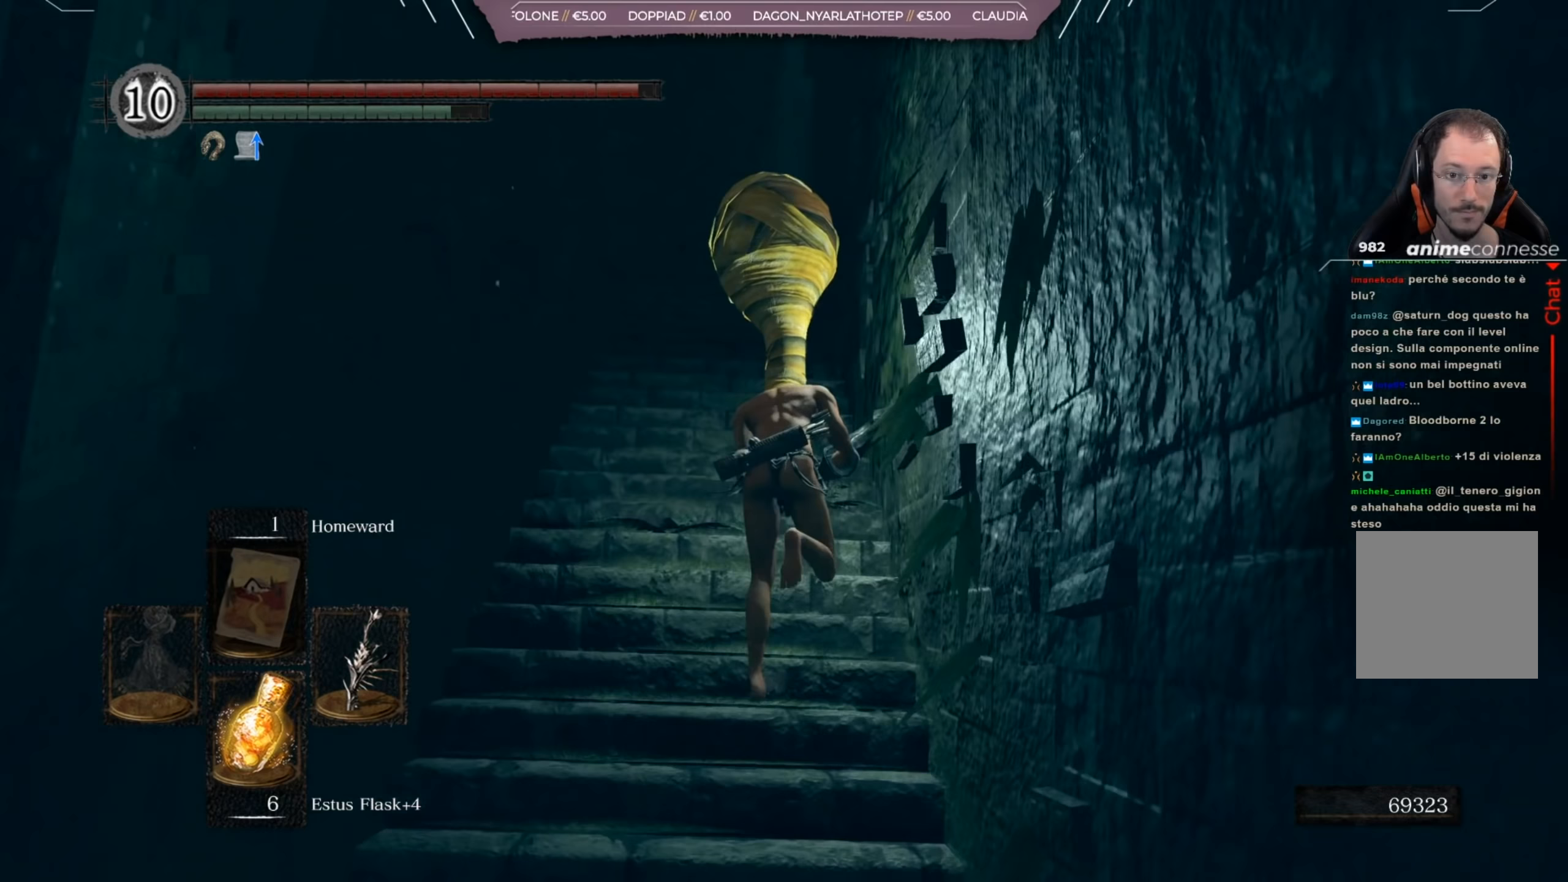
Gameplay with a controller (Xbox layout); each line is a JSON object with the inputs held at the frame after it (dt_ms = milliseconds from this image to that frame). "events" lists button and stick changes between this image and that frame as [ms after this image, input, new state], when the widget could be followed in between.
{"dt_ms": 184, "buttons": ["B"], "left_stick": "up", "right_stick": "down", "events": []}
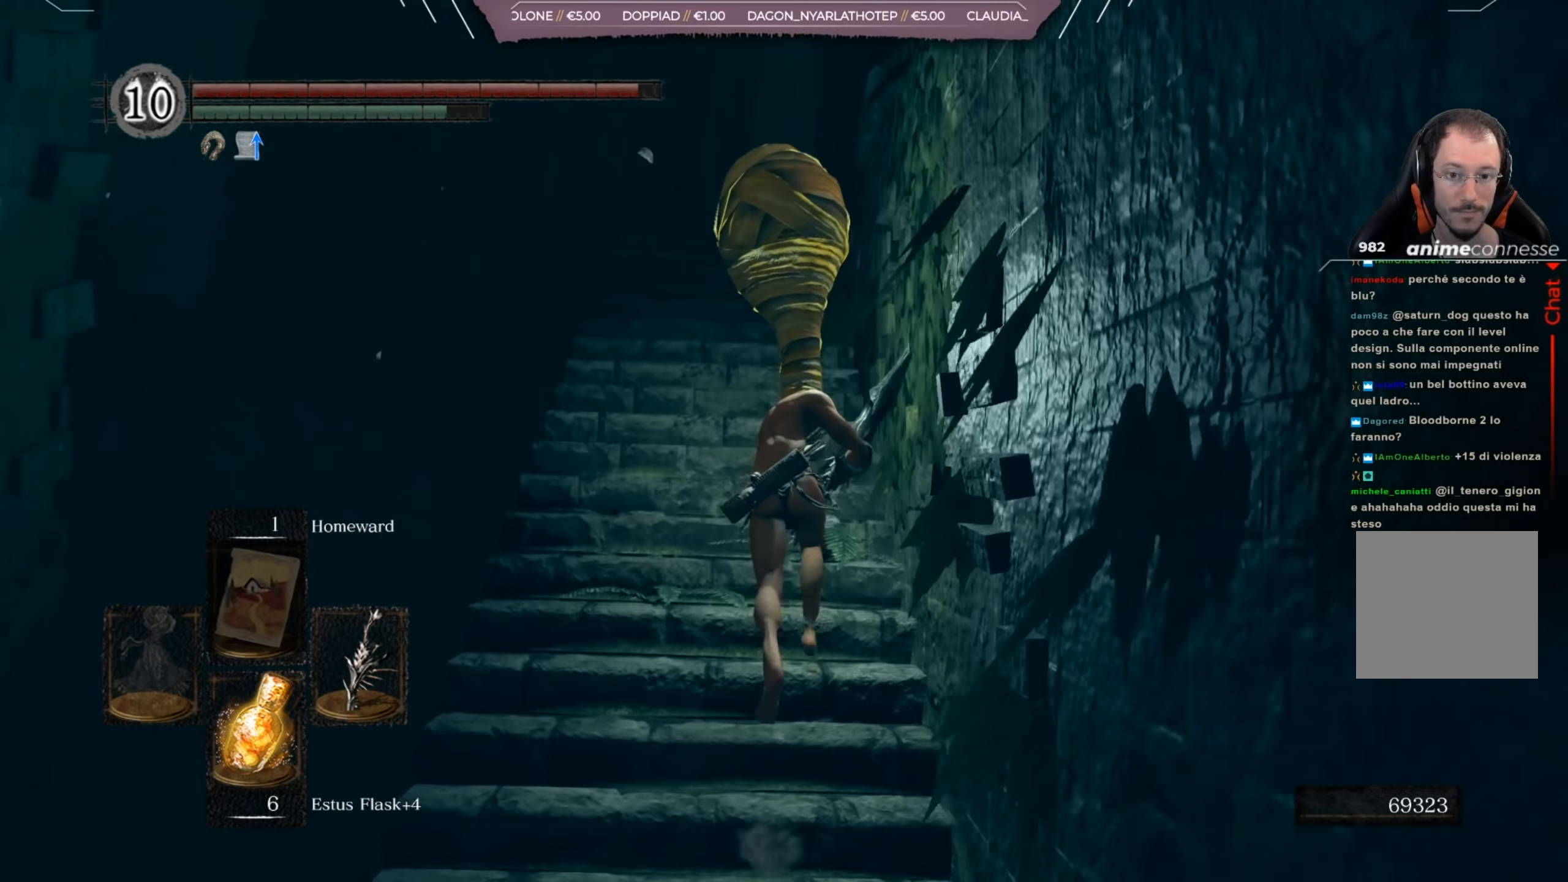
{"dt_ms": 500, "buttons": ["B"], "left_stick": "up", "right_stick": "down", "events": []}
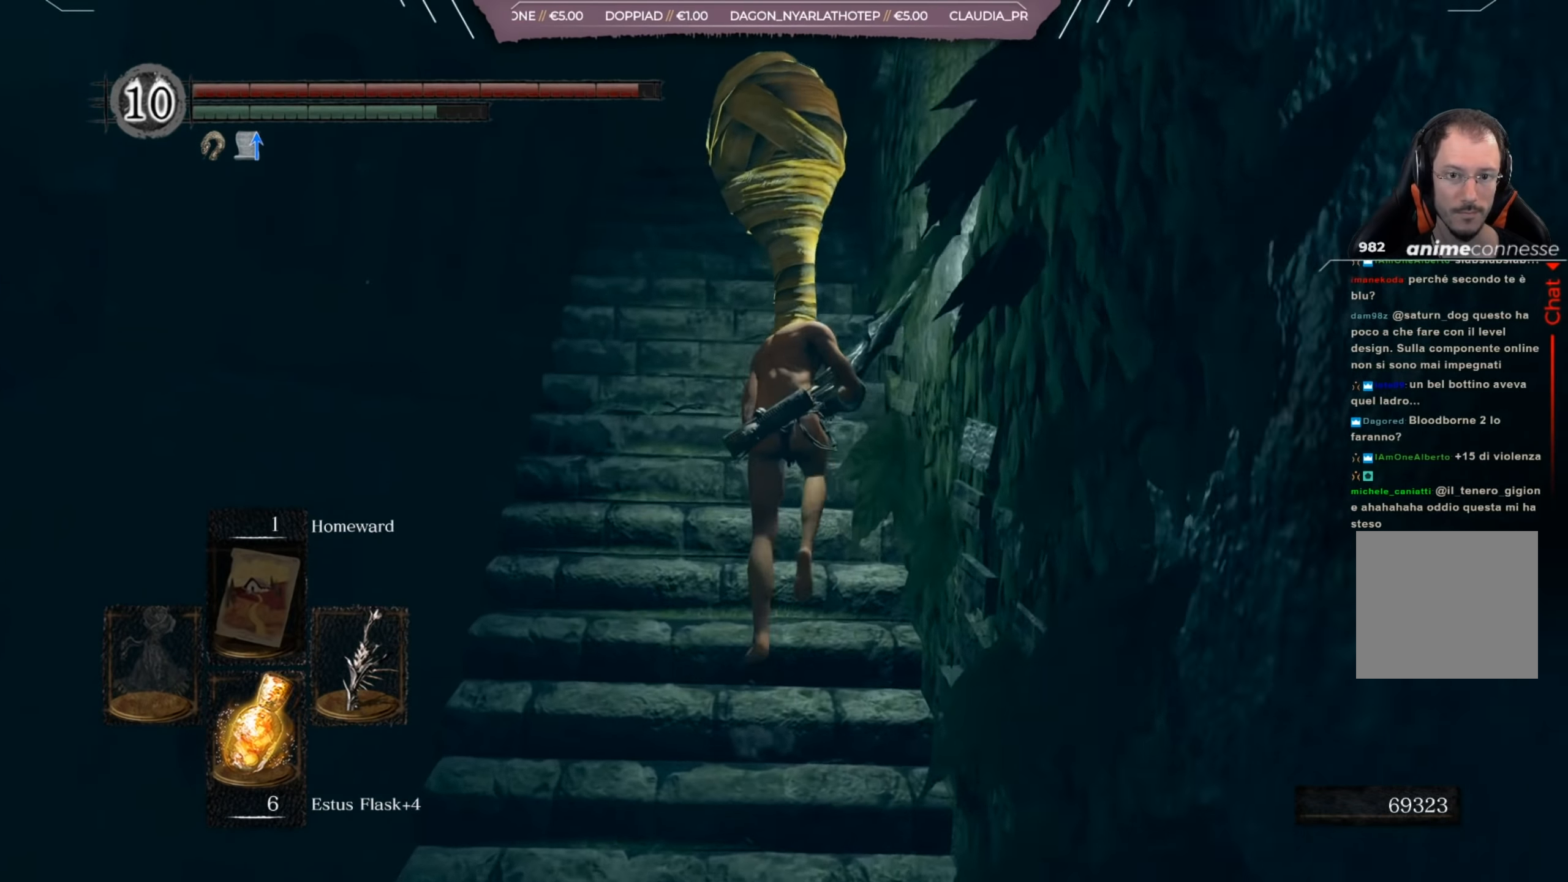
{"dt_ms": 501, "buttons": ["B"], "left_stick": "up", "right_stick": "down", "events": []}
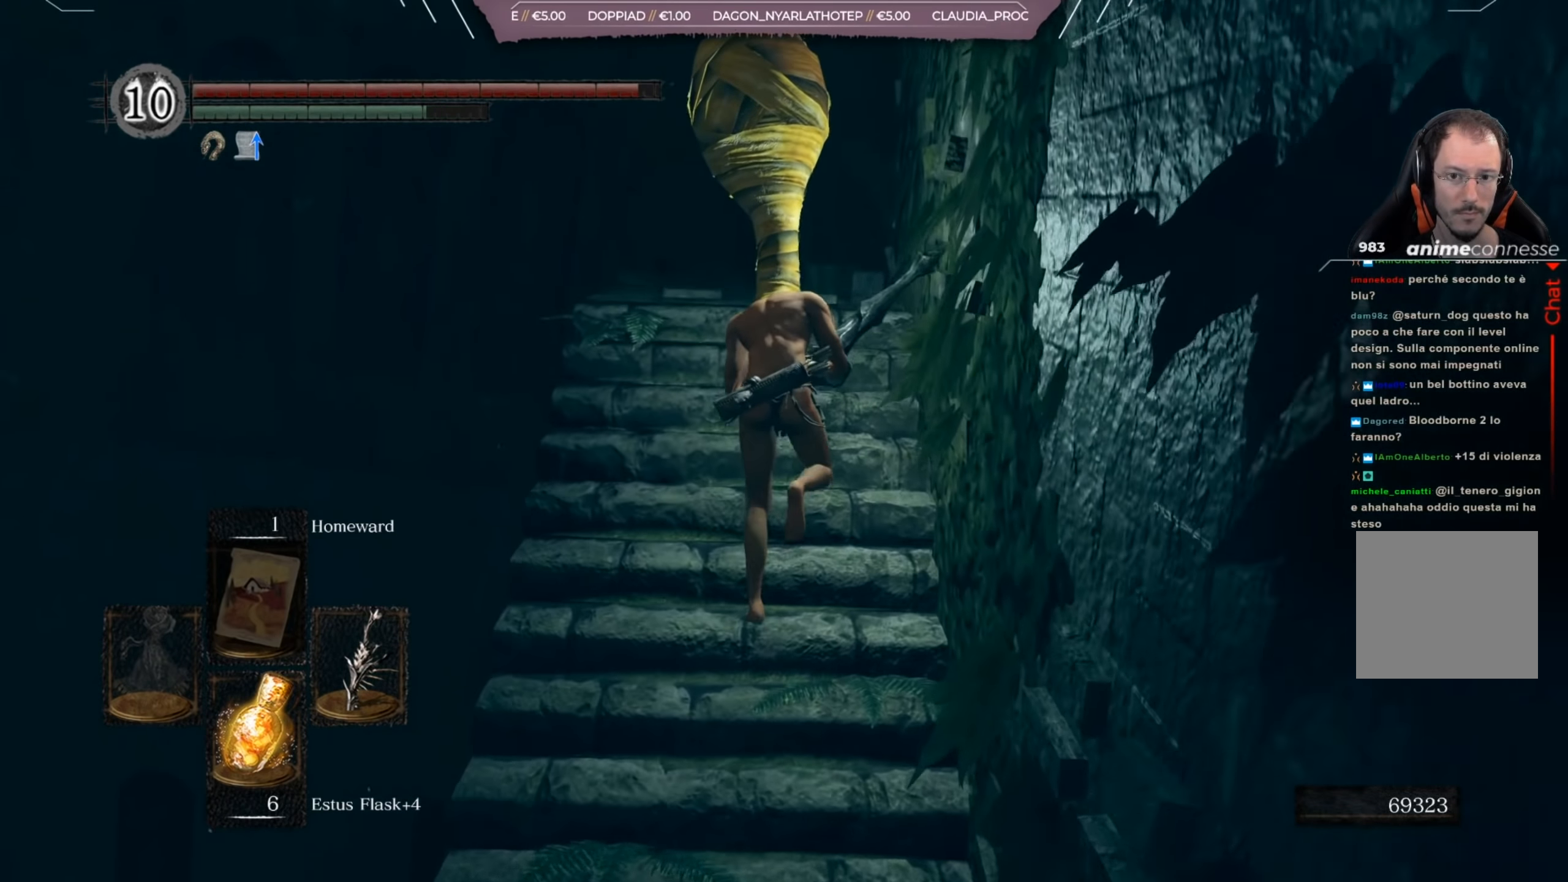
{"dt_ms": 500, "buttons": [], "left_stick": "up", "right_stick": "center", "events": [[317, "right_stick", "center"], [383, "B", "up"]]}
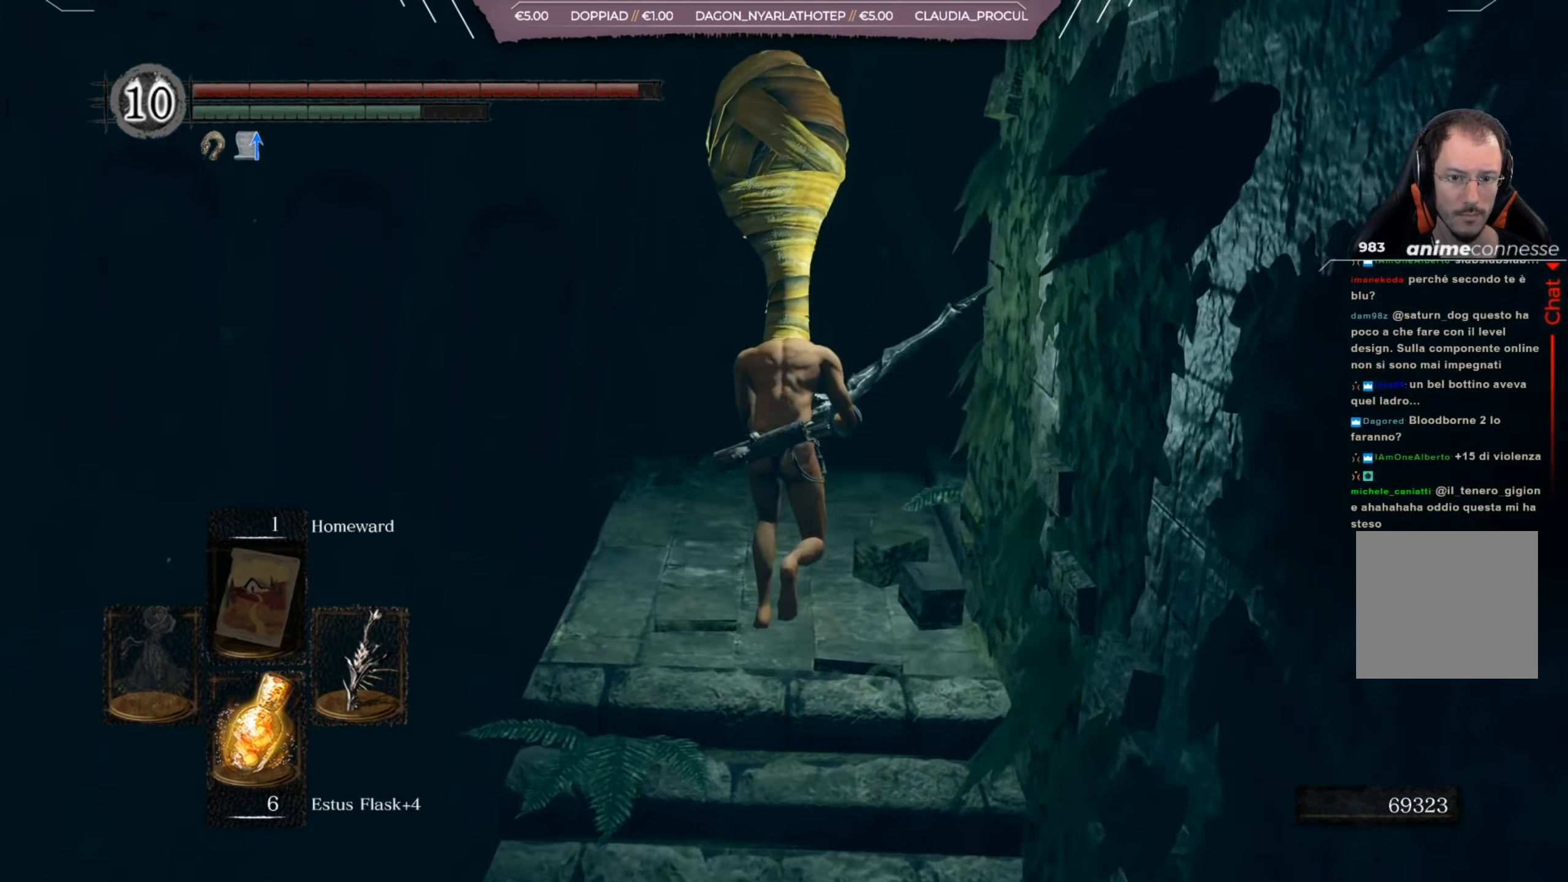
{"dt_ms": 501, "buttons": [], "left_stick": "up", "right_stick": "right", "events": [[83, "right_stick", "right"]]}
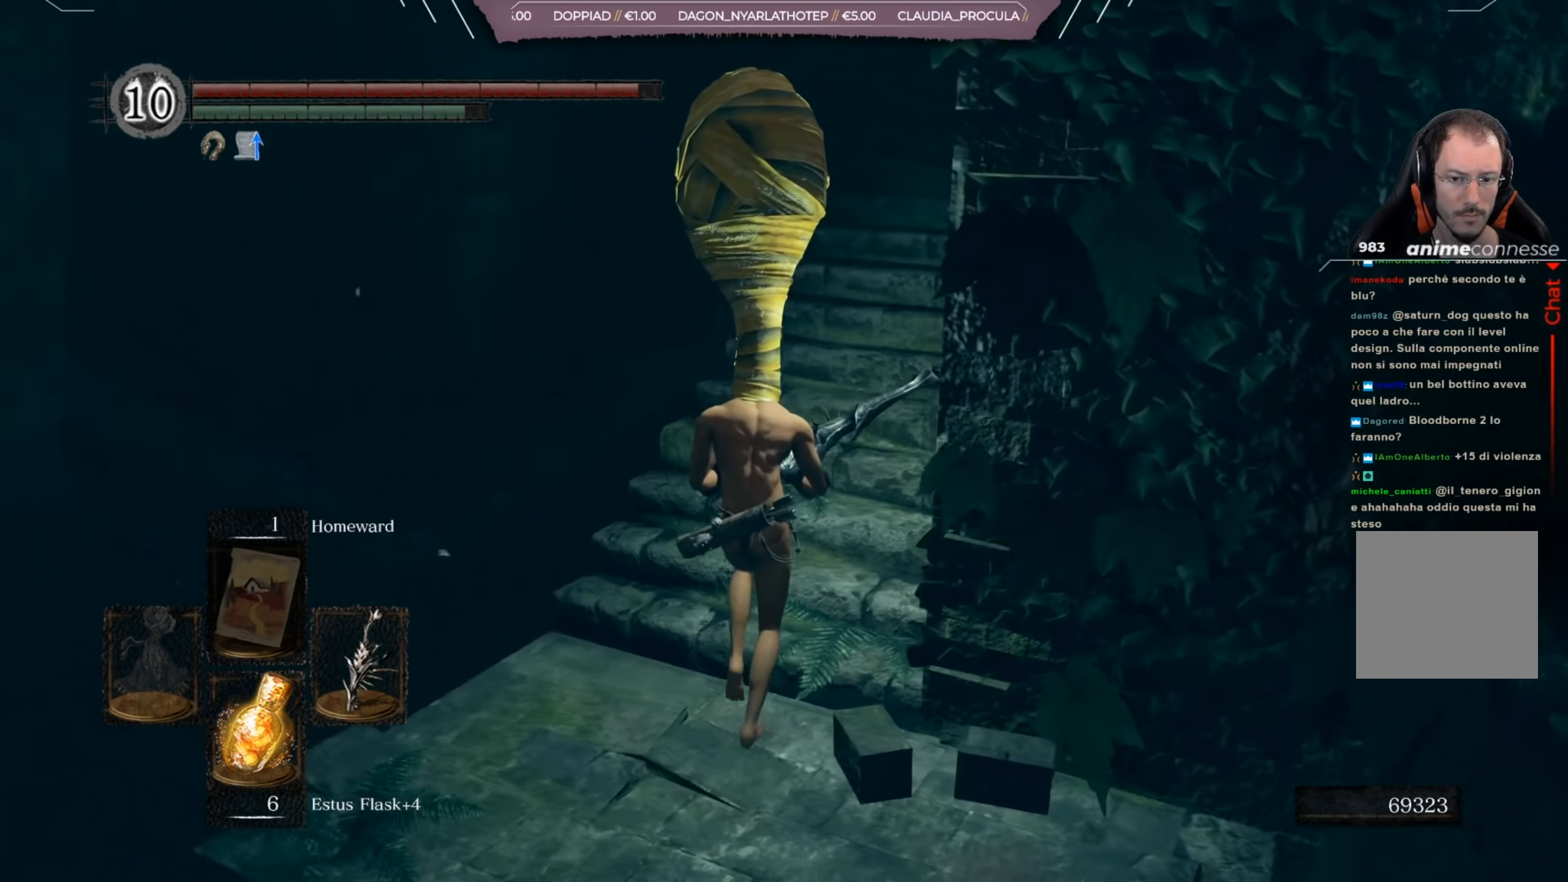
{"dt_ms": 500, "buttons": ["B"], "left_stick": "up", "right_stick": "center", "events": [[133, "right_stick", "center"], [283, "B", "down"]]}
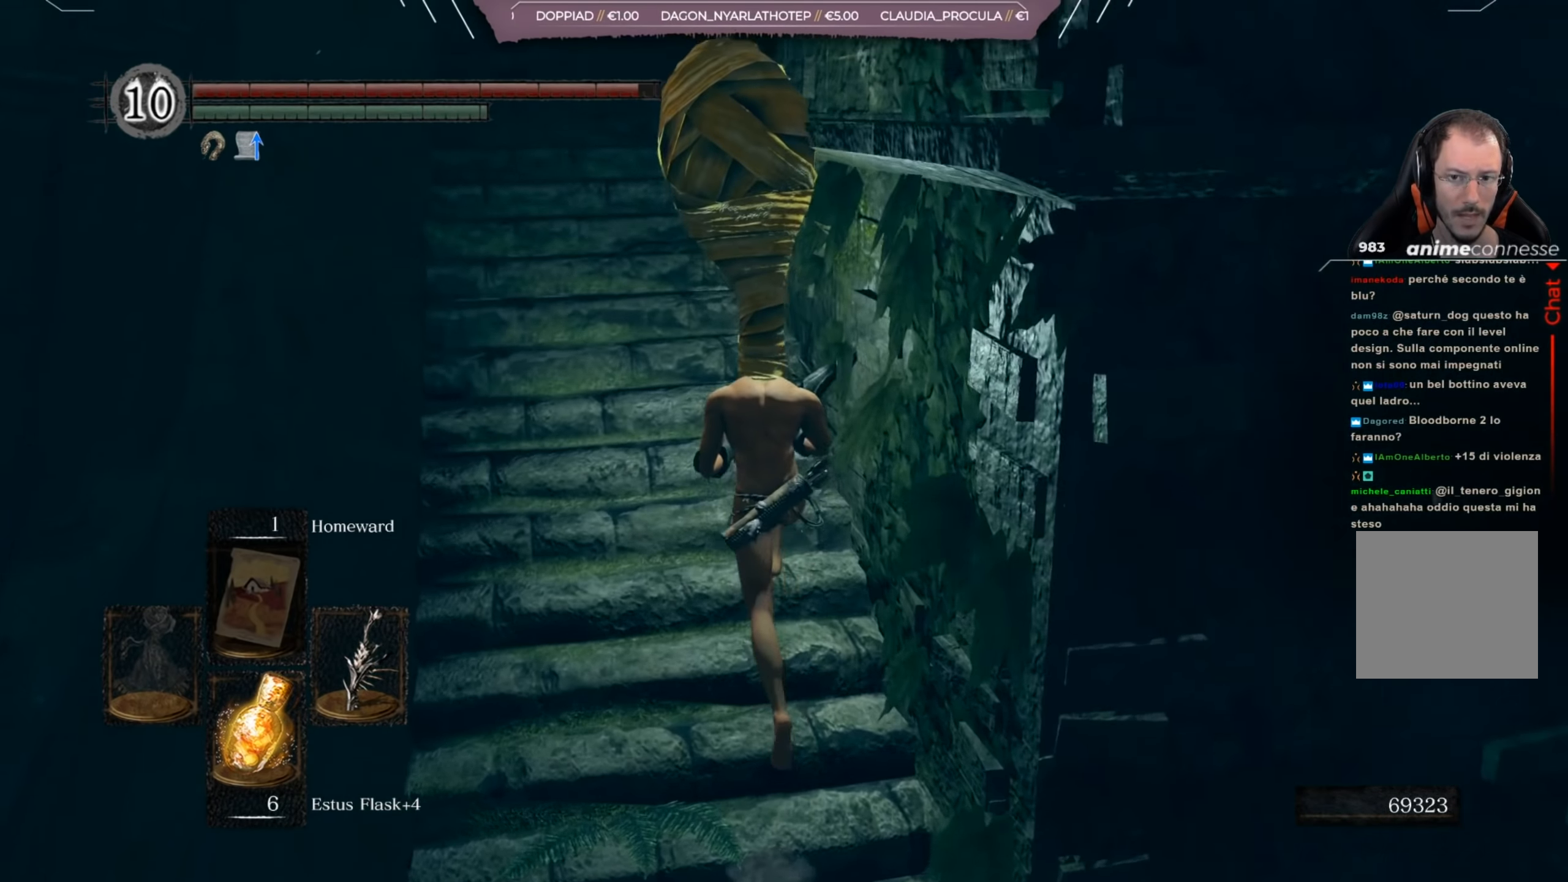
{"dt_ms": 501, "buttons": ["B"], "left_stick": "up", "right_stick": "center", "events": [[284, "right_stick", "up"], [417, "right_stick", "center"]]}
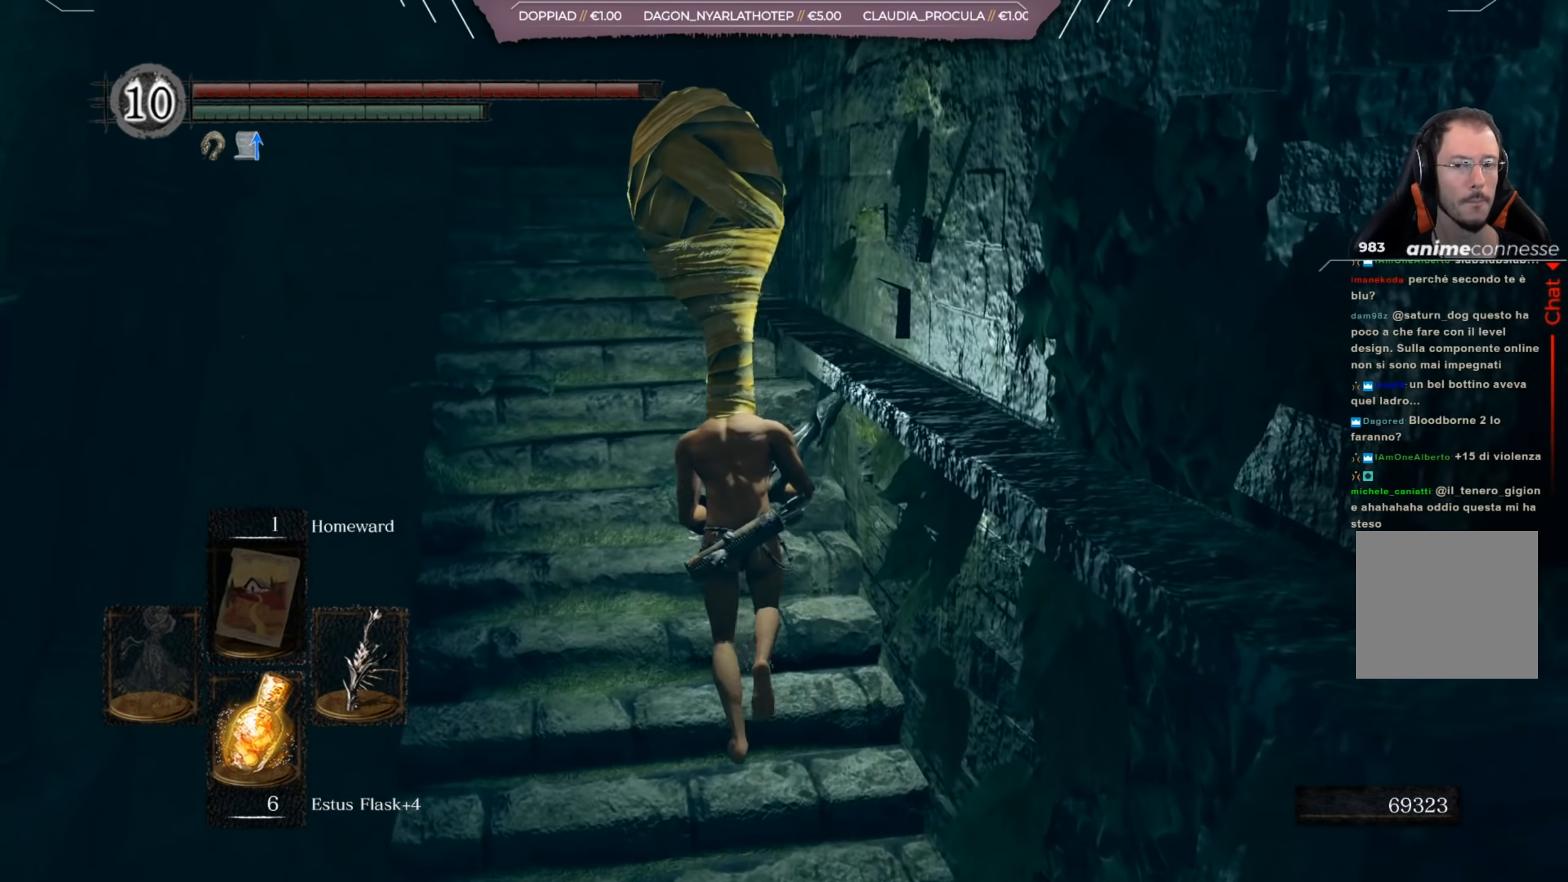
{"dt_ms": 500, "buttons": ["B"], "left_stick": "up", "right_stick": "center", "events": []}
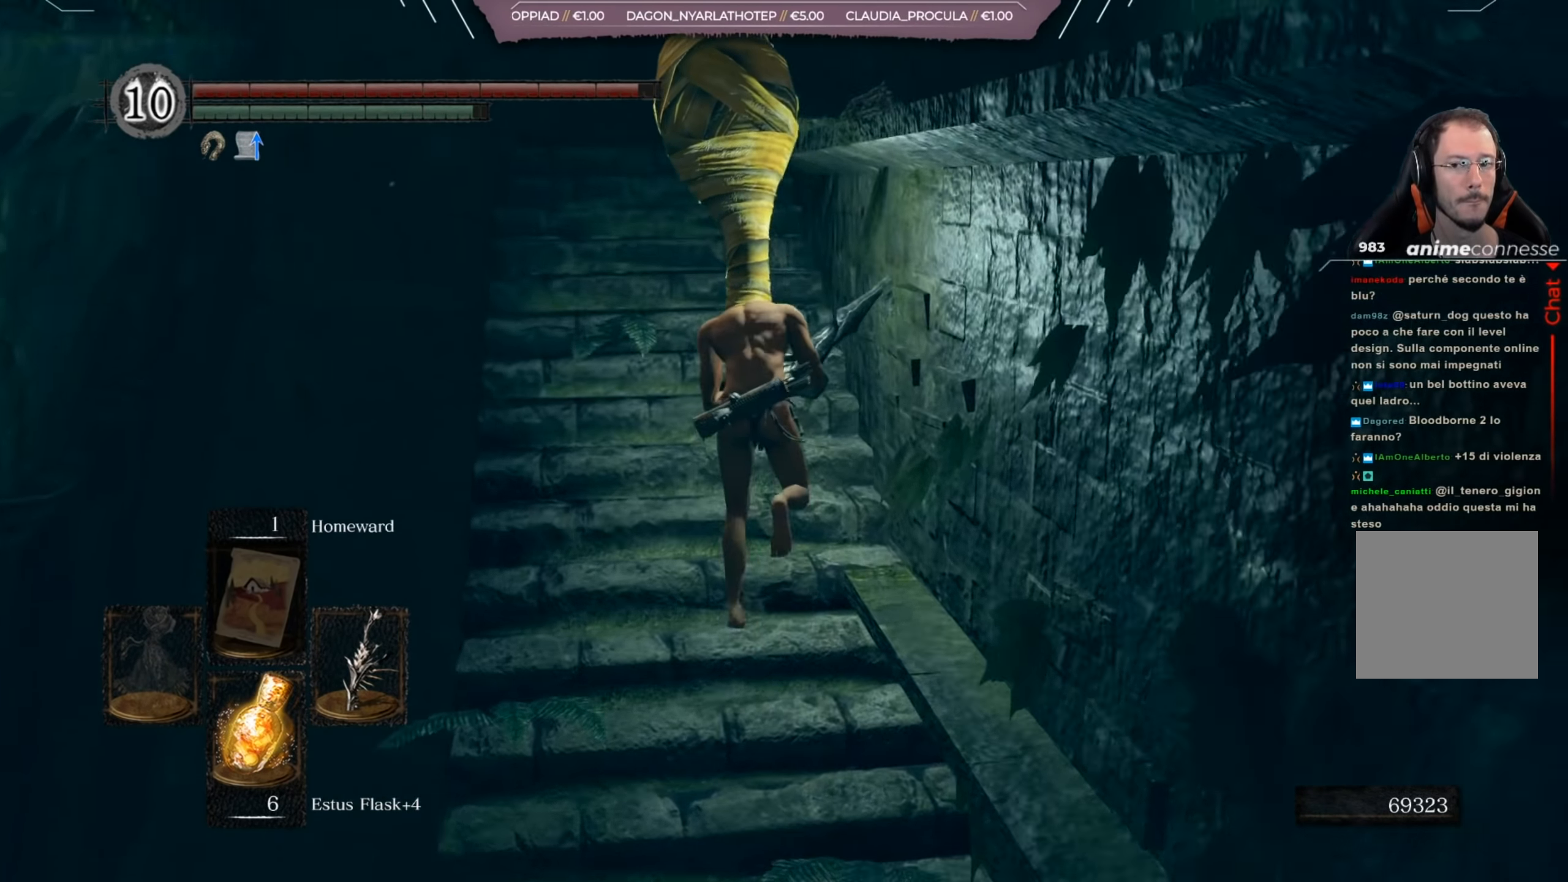
{"dt_ms": 501, "buttons": ["B"], "left_stick": "up", "right_stick": "down-right", "events": [[17, "right_stick", "up"], [150, "right_stick", "center"], [384, "right_stick", "down-right"]]}
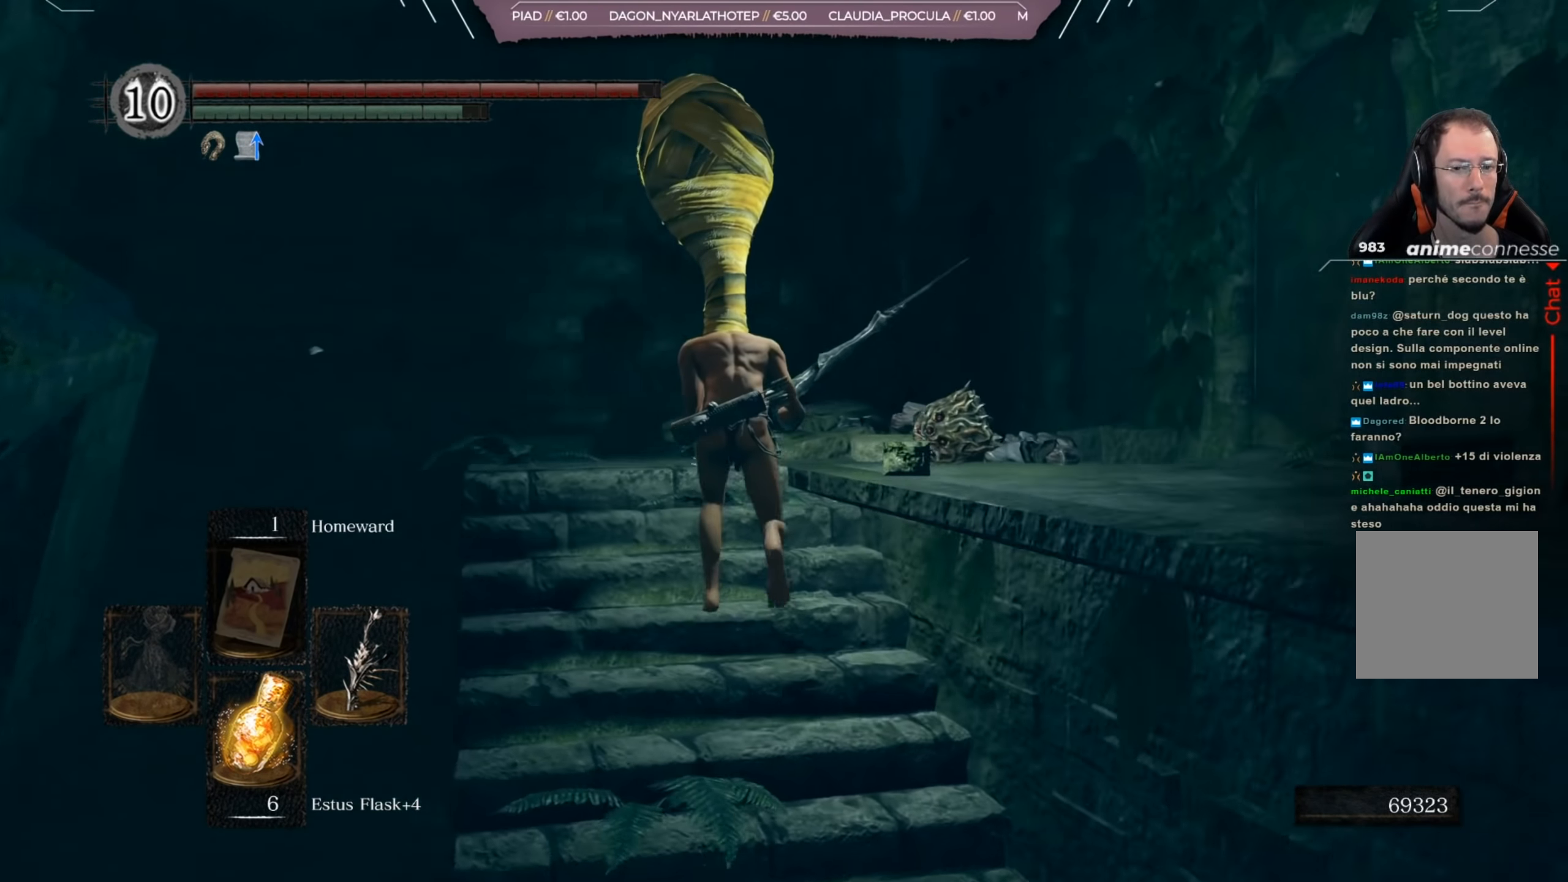
{"dt_ms": 500, "buttons": ["B"], "left_stick": "up-right", "right_stick": "right", "events": [[150, "right_stick", "right"], [266, "left_stick", "up-right"]]}
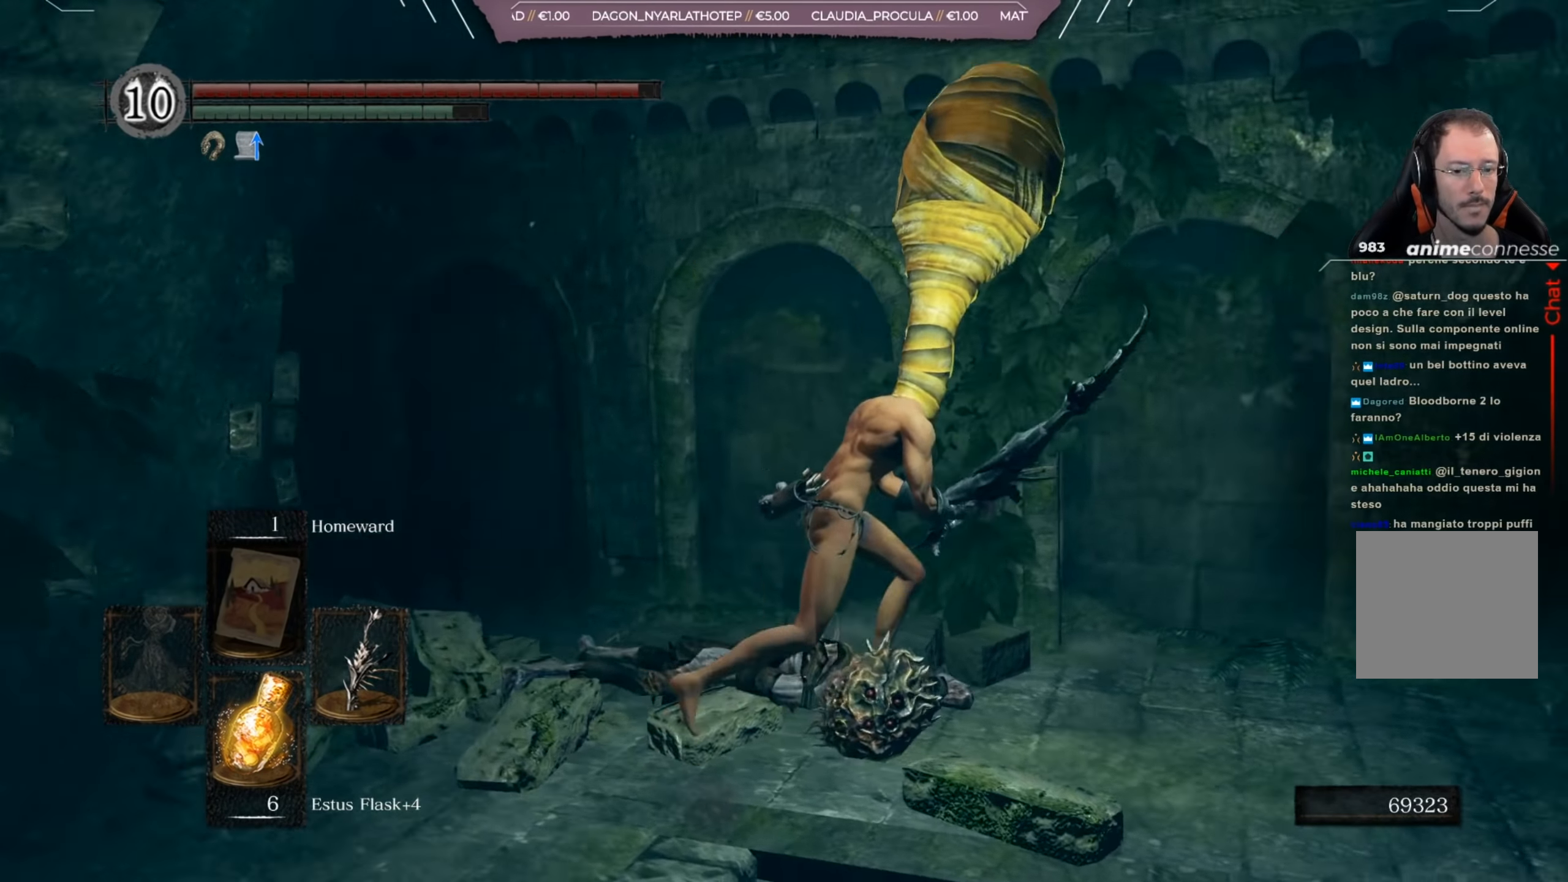
{"dt_ms": 500, "buttons": ["B"], "left_stick": "up", "right_stick": "center", "events": [[317, "right_stick", "center"], [450, "left_stick", "up"]]}
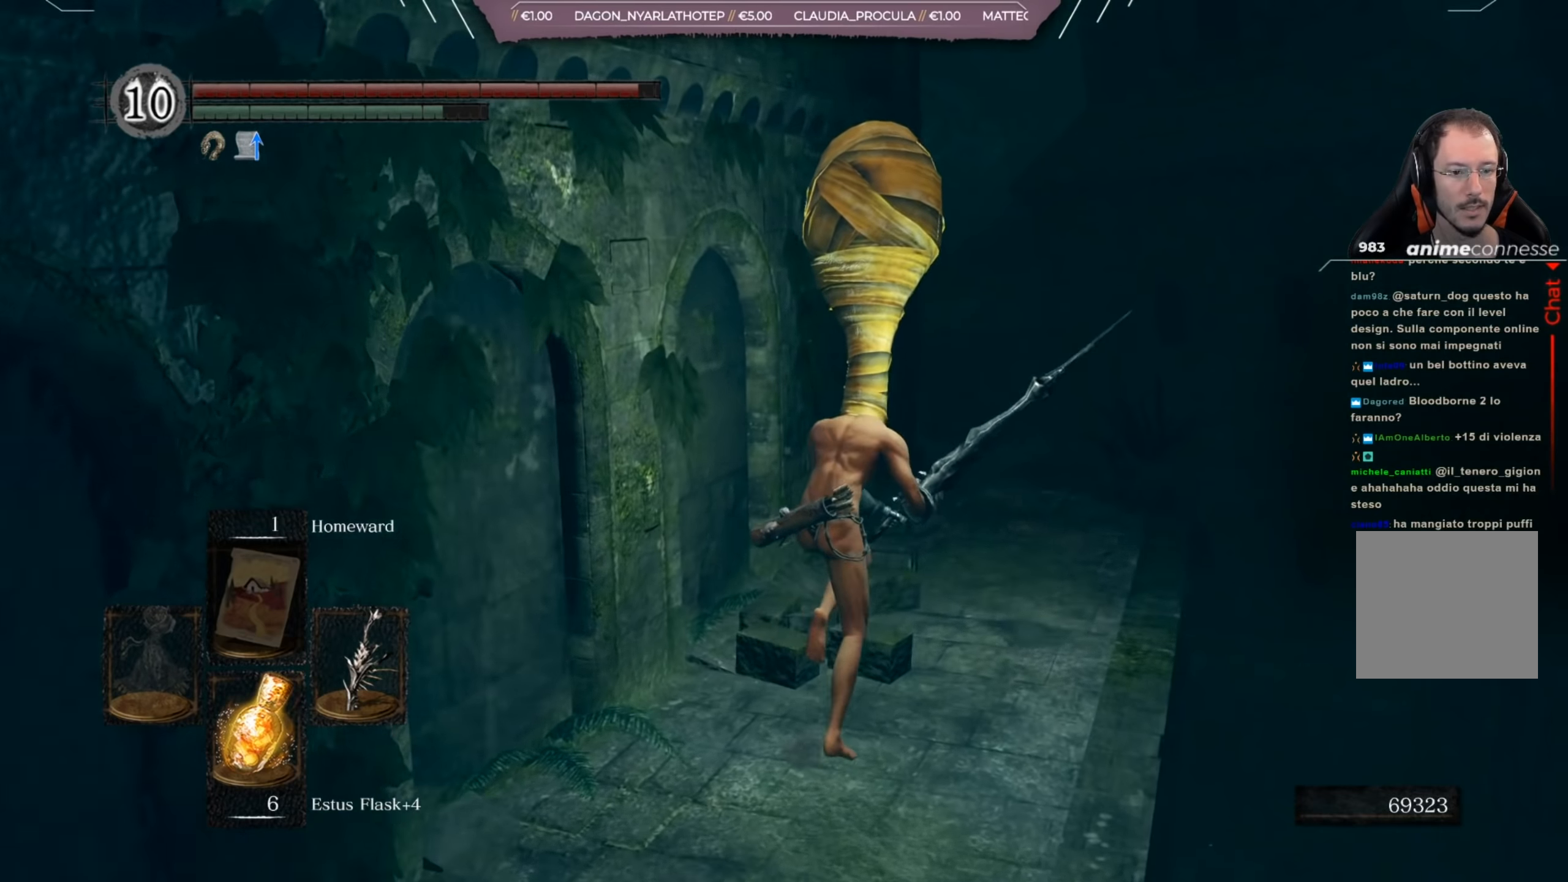
{"dt_ms": 501, "buttons": [], "left_stick": "up-right", "right_stick": "center", "events": [[317, "left_stick", "up-right"], [451, "B", "up"]]}
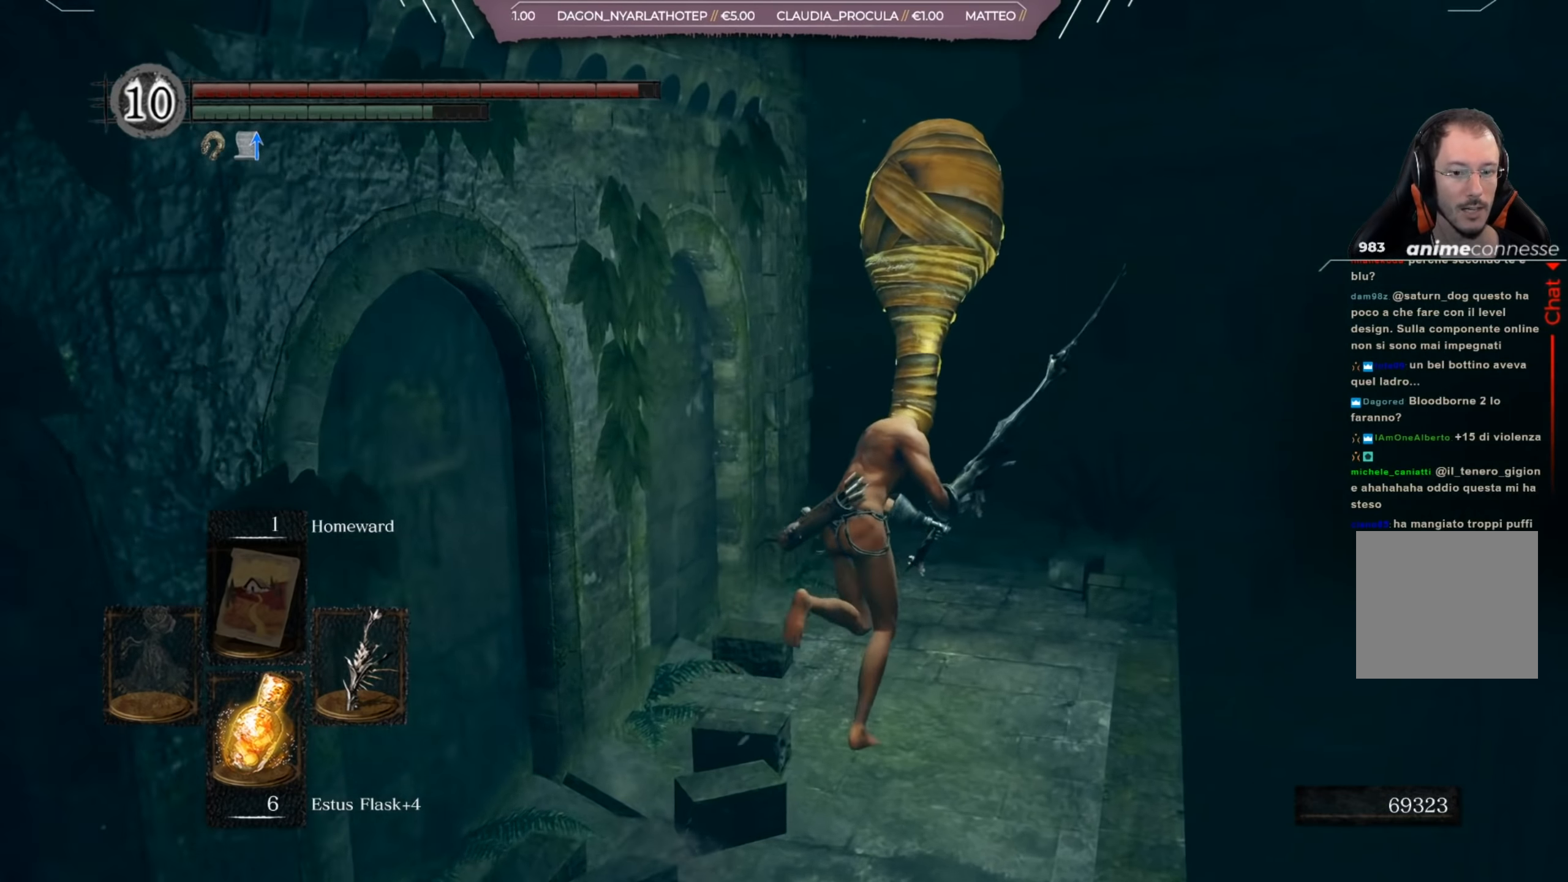
{"dt_ms": 500, "buttons": [], "left_stick": "up-right", "right_stick": "down-left", "events": [[116, "right_stick", "down-left"]]}
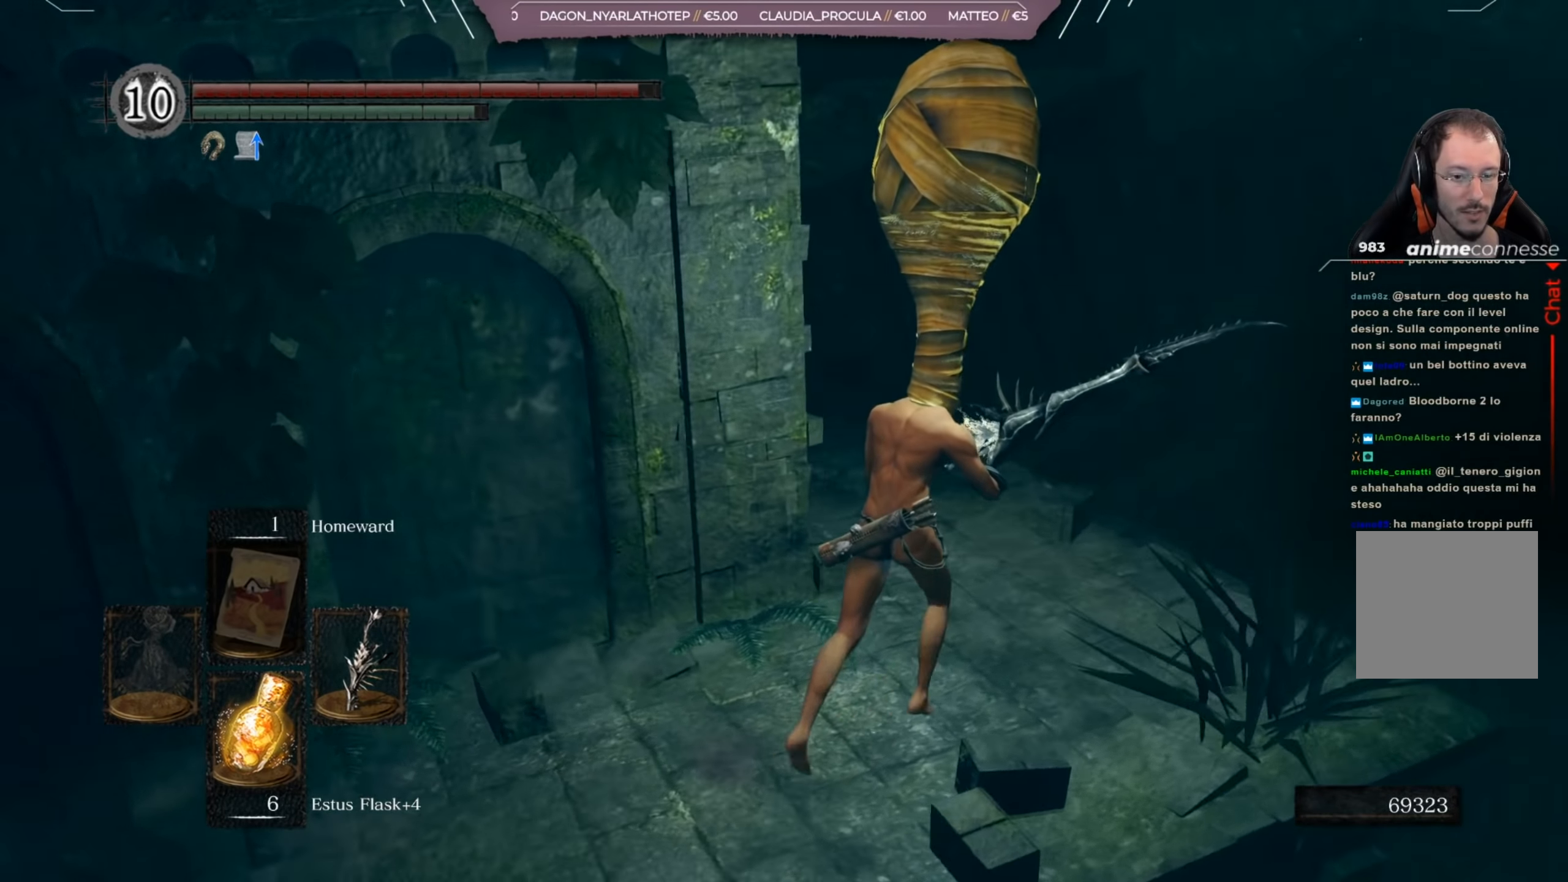
{"dt_ms": 501, "buttons": [], "left_stick": "up", "right_stick": "left", "events": [[84, "right_stick", "up-left"], [150, "right_stick", "center"], [384, "right_stick", "left"], [434, "left_stick", "up"]]}
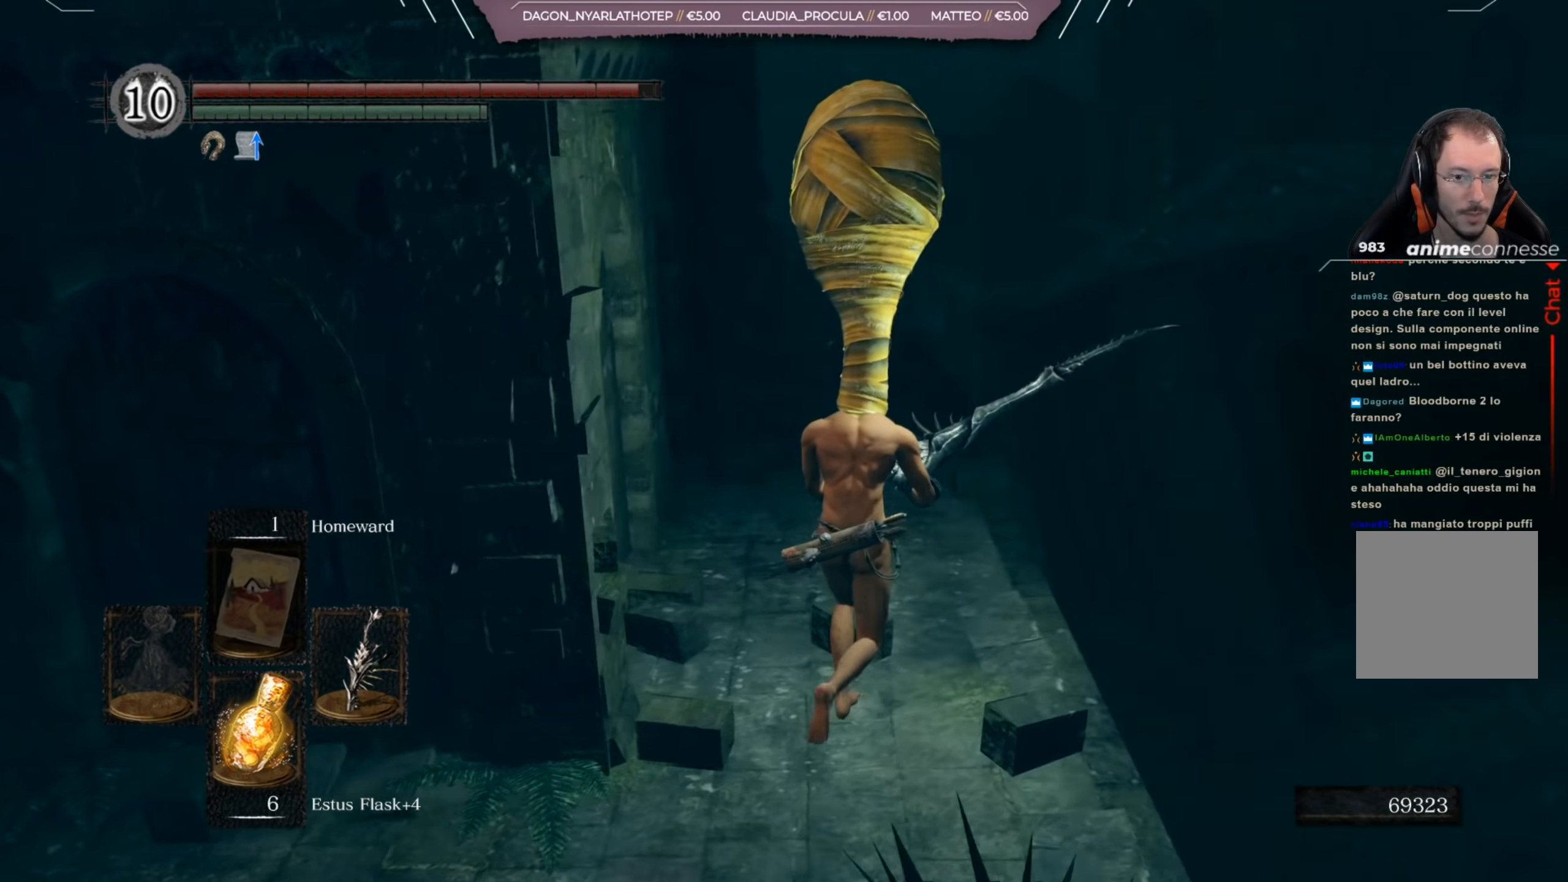
{"dt_ms": 500, "buttons": [], "left_stick": "up", "right_stick": "center", "events": [[83, "right_stick", "center"]]}
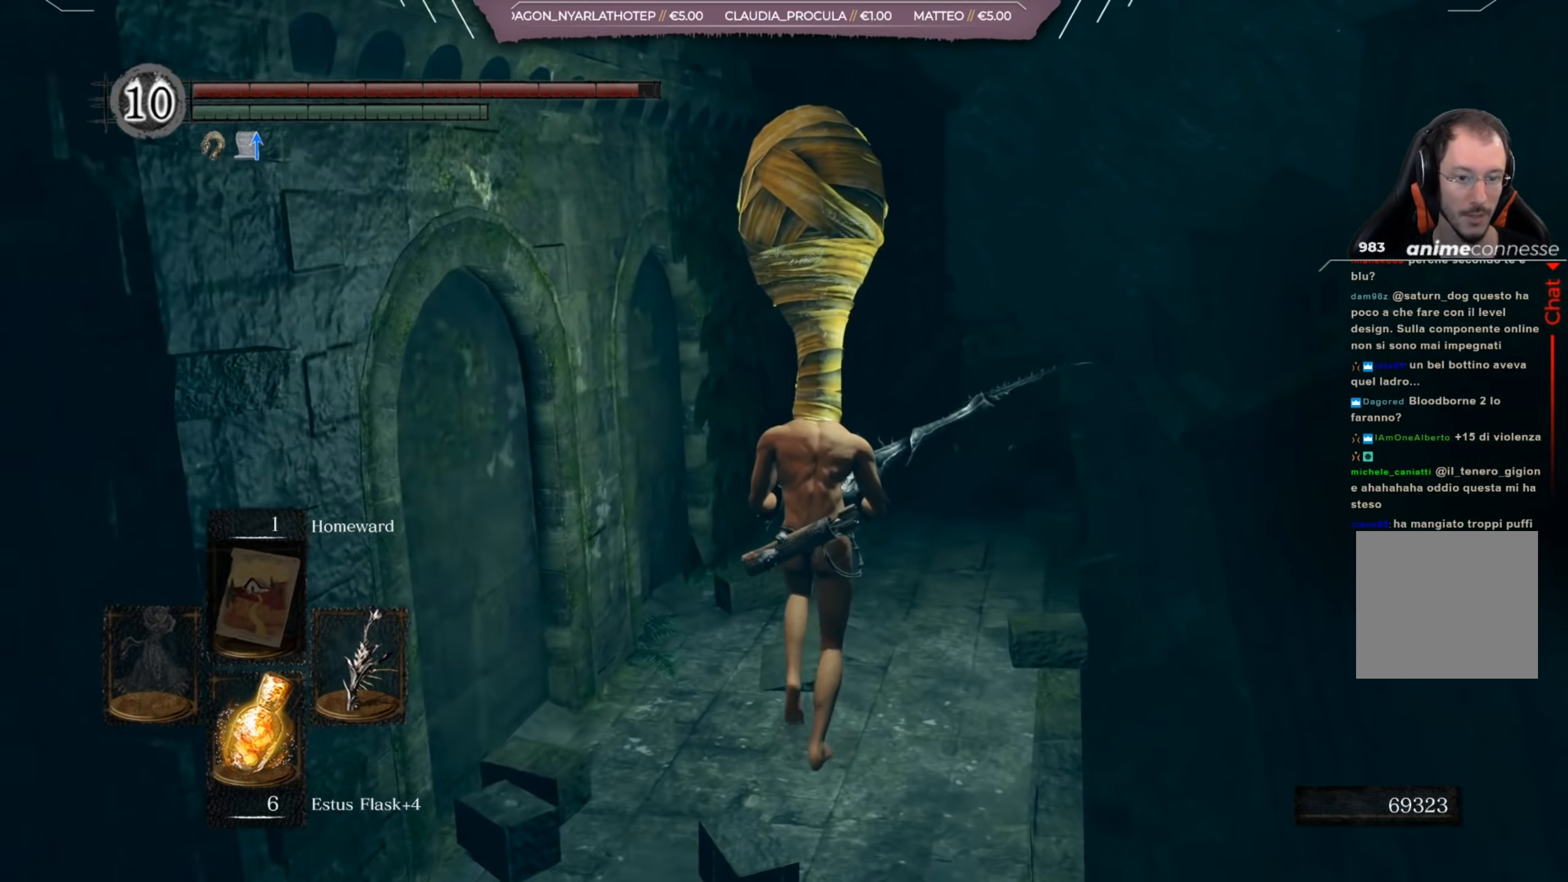
{"dt_ms": 501, "buttons": [], "left_stick": "up", "right_stick": "center", "events": []}
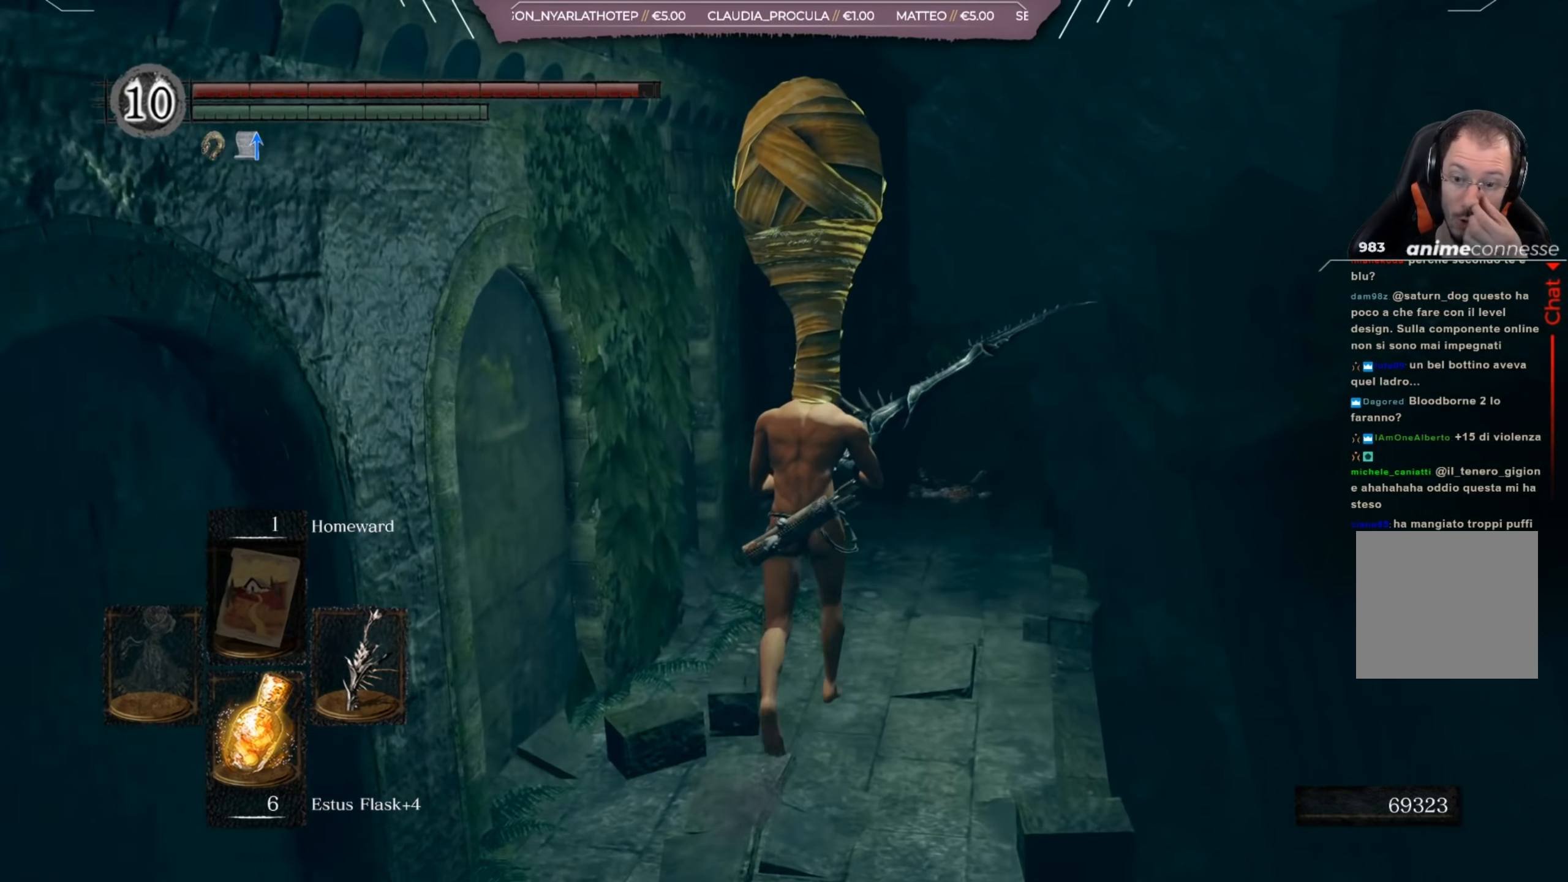
{"dt_ms": 500, "buttons": [], "left_stick": "up", "right_stick": "center", "events": []}
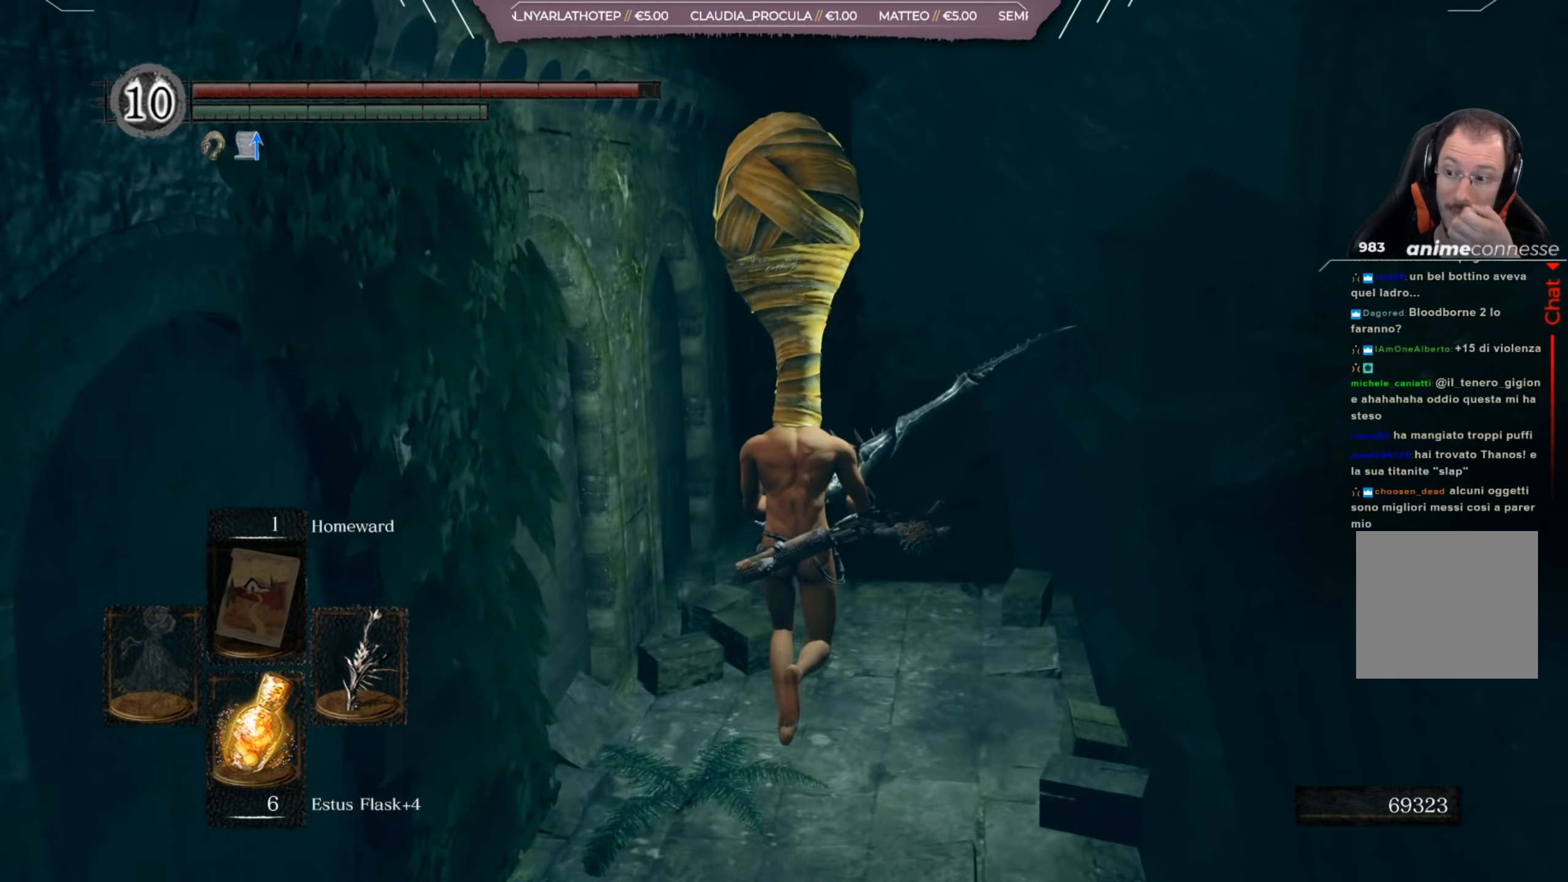
{"dt_ms": 501, "buttons": [], "left_stick": "up", "right_stick": "center", "events": []}
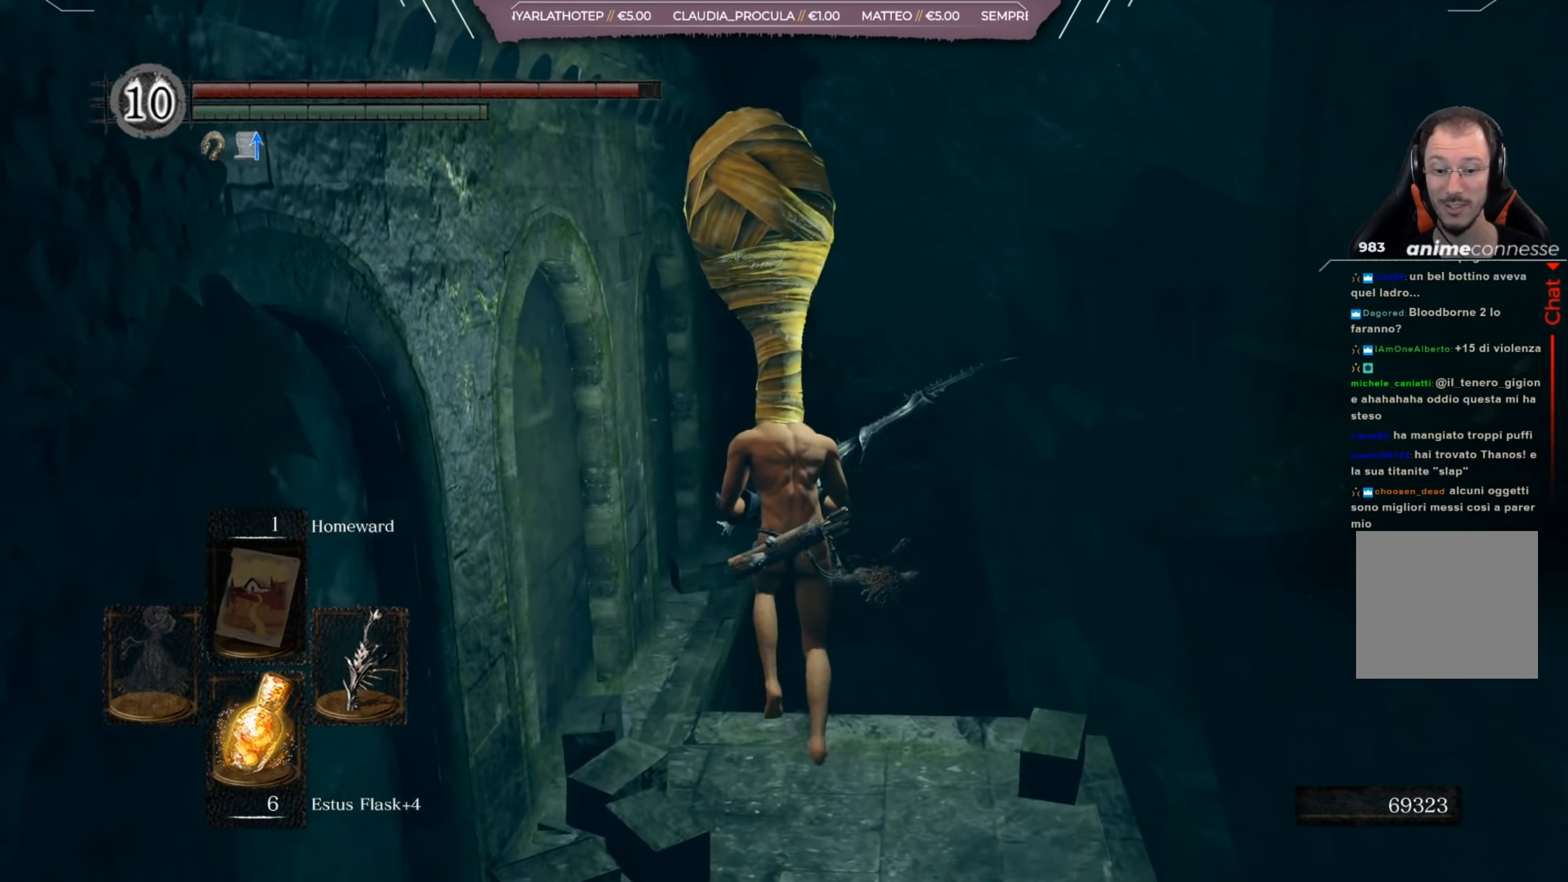
{"dt_ms": 500, "buttons": [], "left_stick": "up", "right_stick": "center", "events": []}
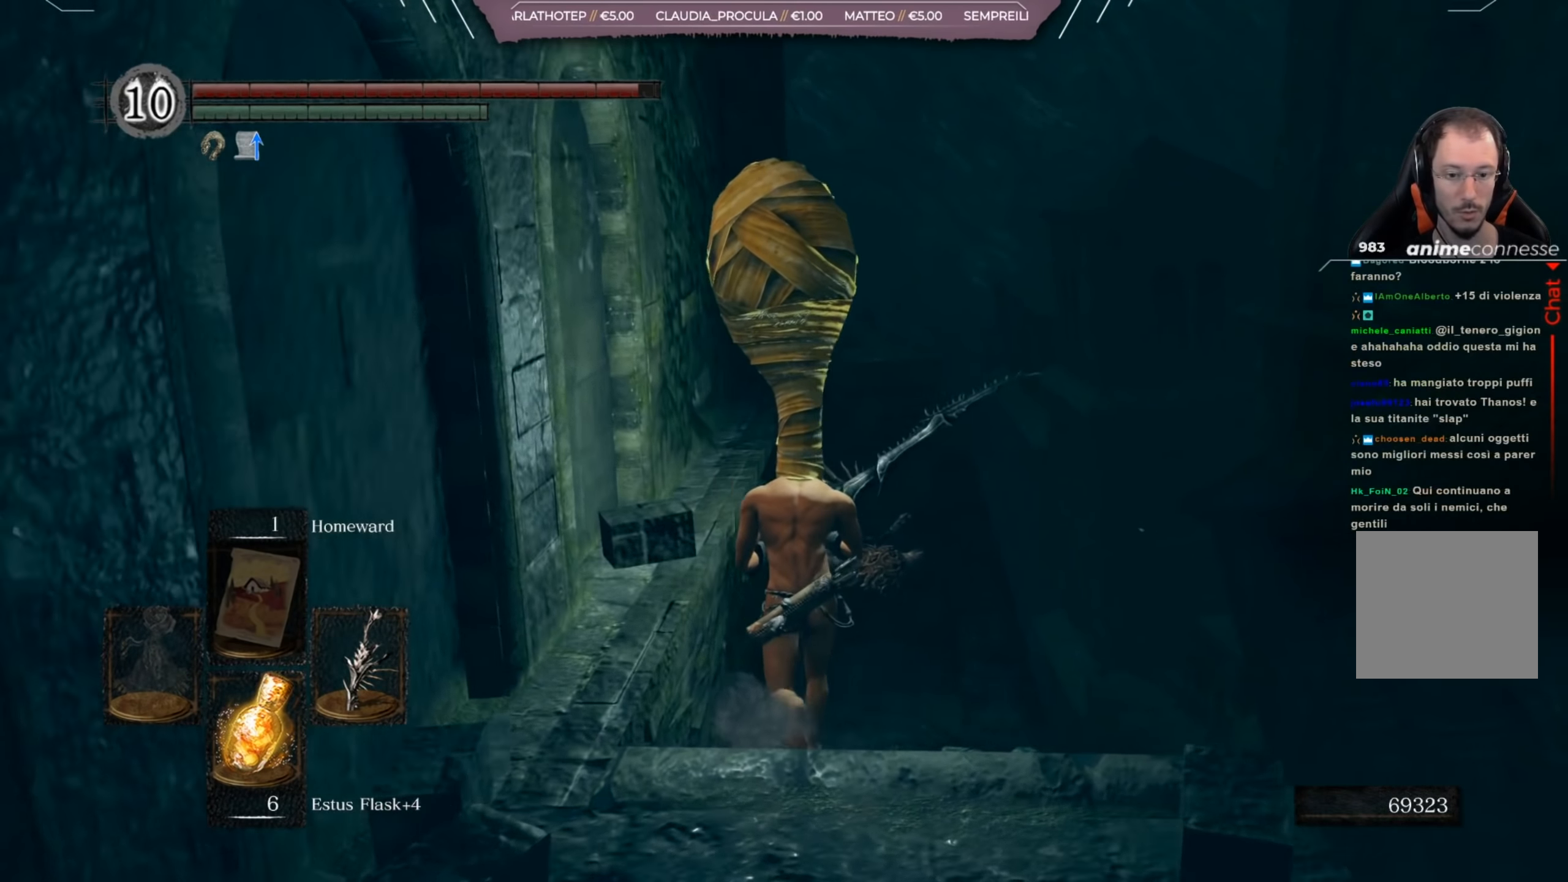
{"dt_ms": 501, "buttons": ["B"], "left_stick": "up", "right_stick": "center", "events": [[50, "B", "down"]]}
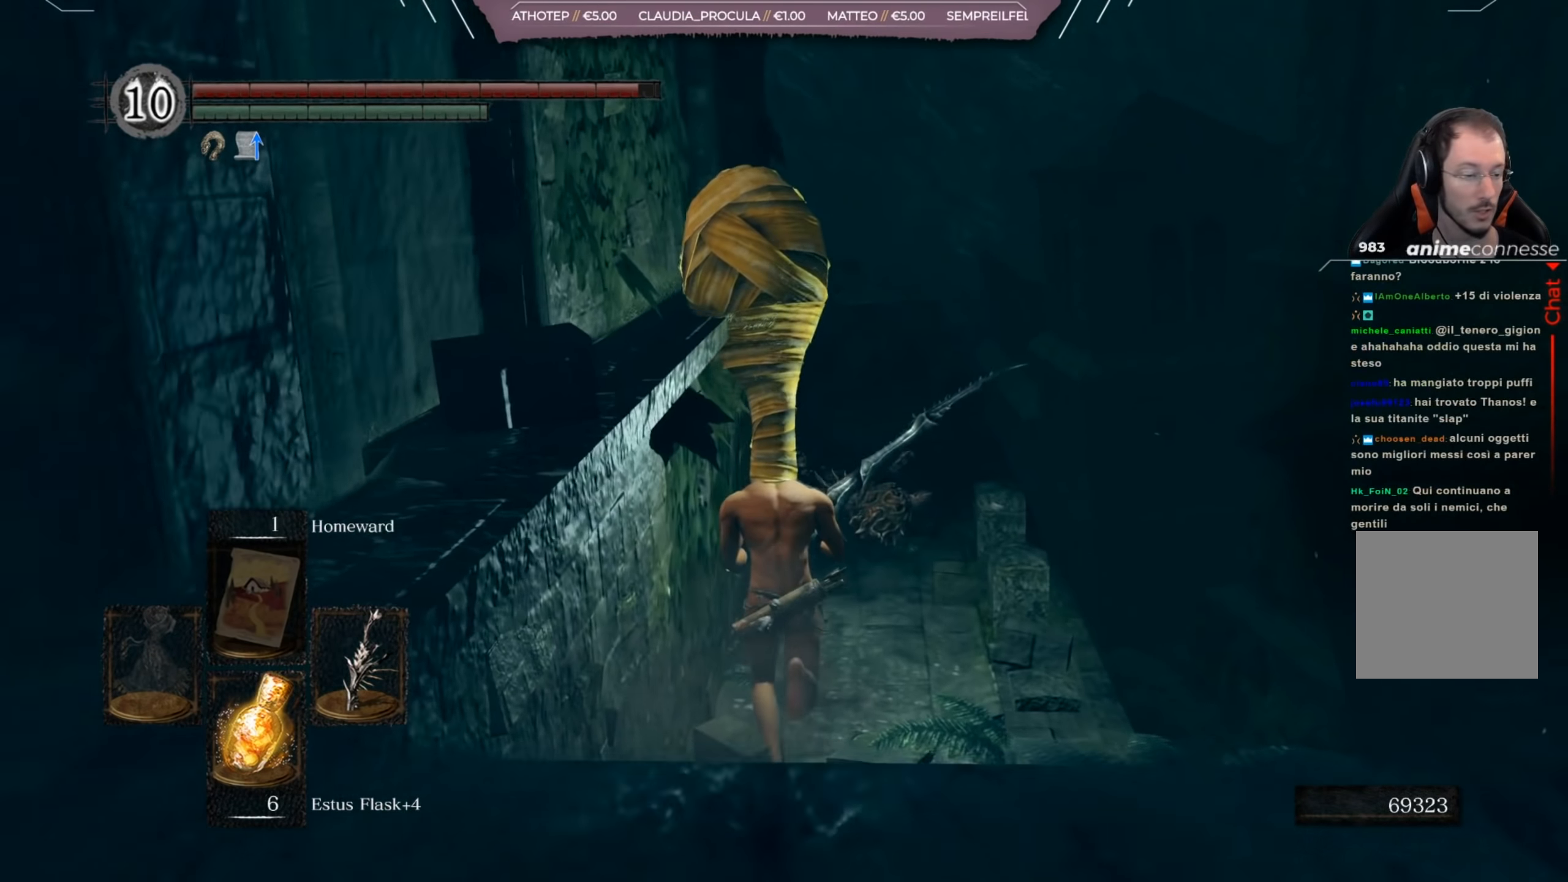
{"dt_ms": 500, "buttons": ["B"], "left_stick": "up", "right_stick": "center", "events": []}
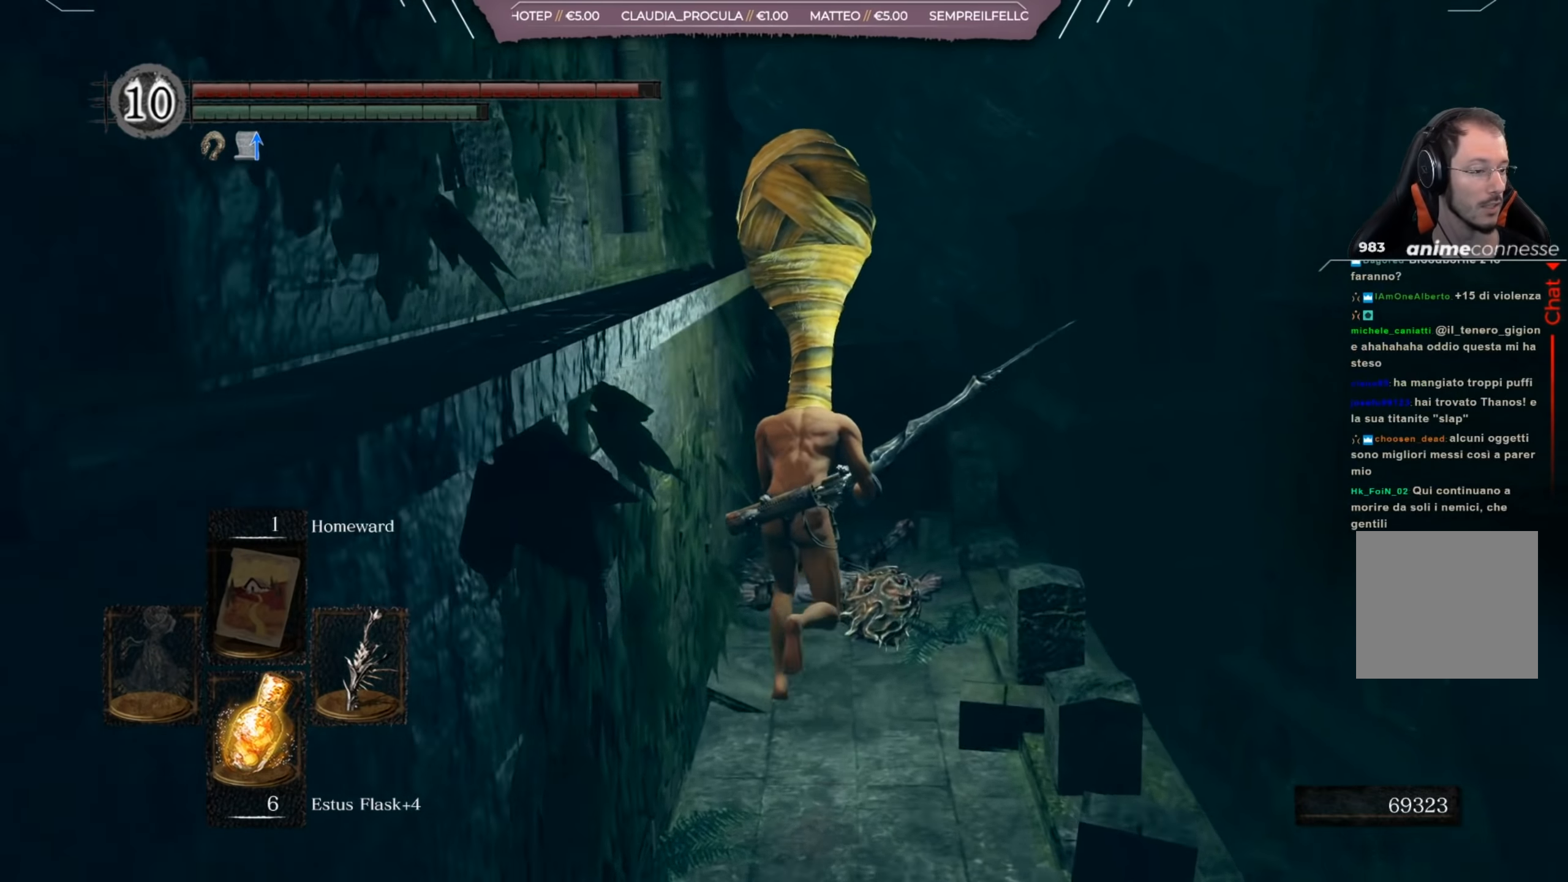
{"dt_ms": 500, "buttons": ["B"], "left_stick": "up", "right_stick": "left", "events": [[16, "right_stick", "left"]]}
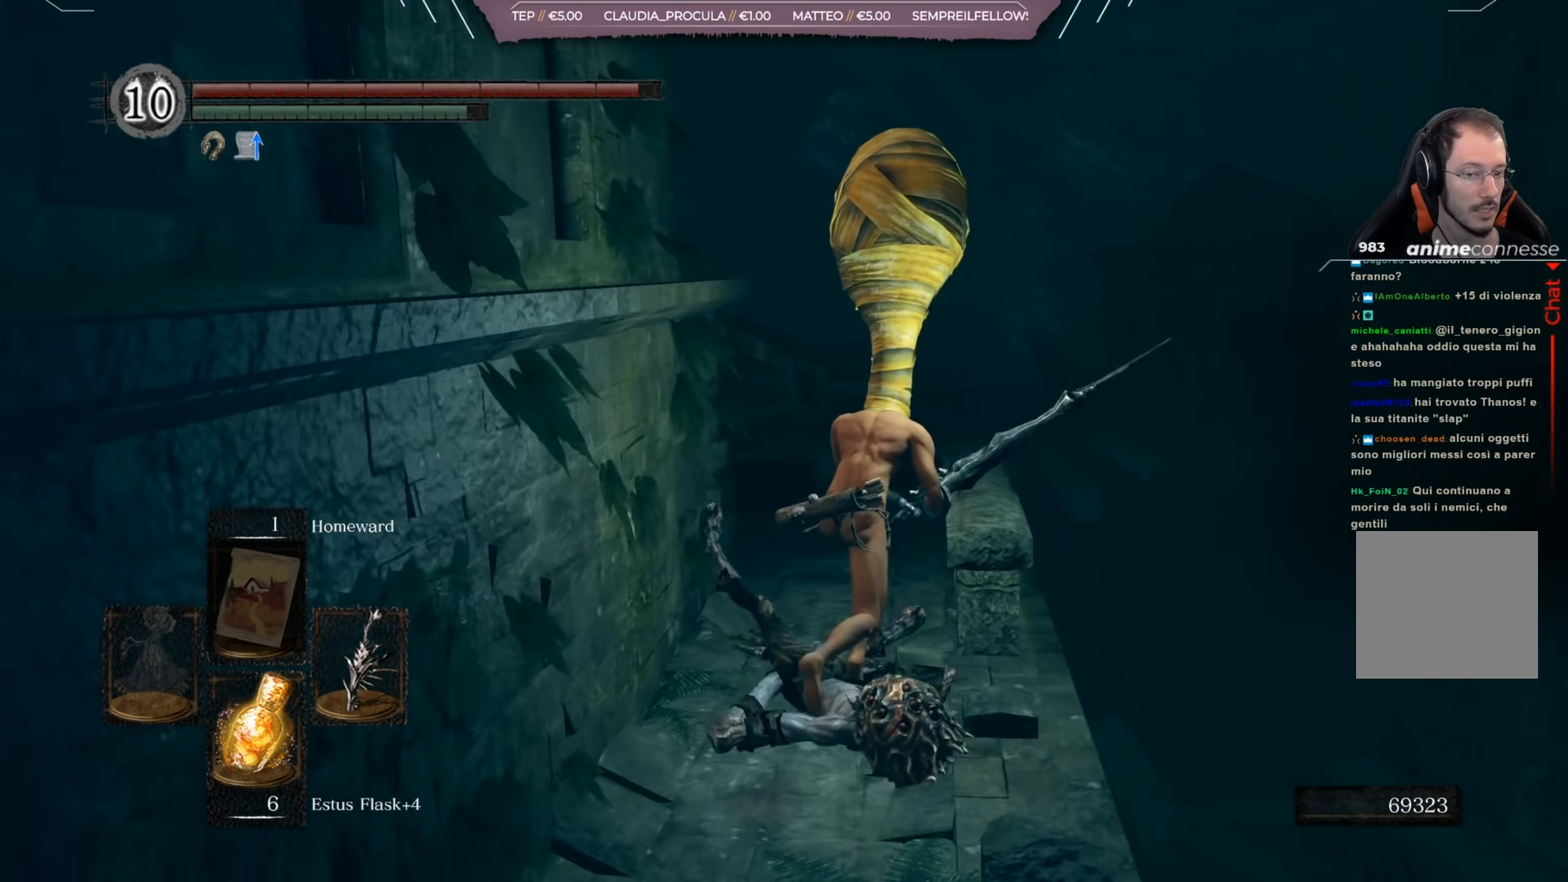
{"dt_ms": 501, "buttons": ["B"], "left_stick": "up", "right_stick": "left", "events": []}
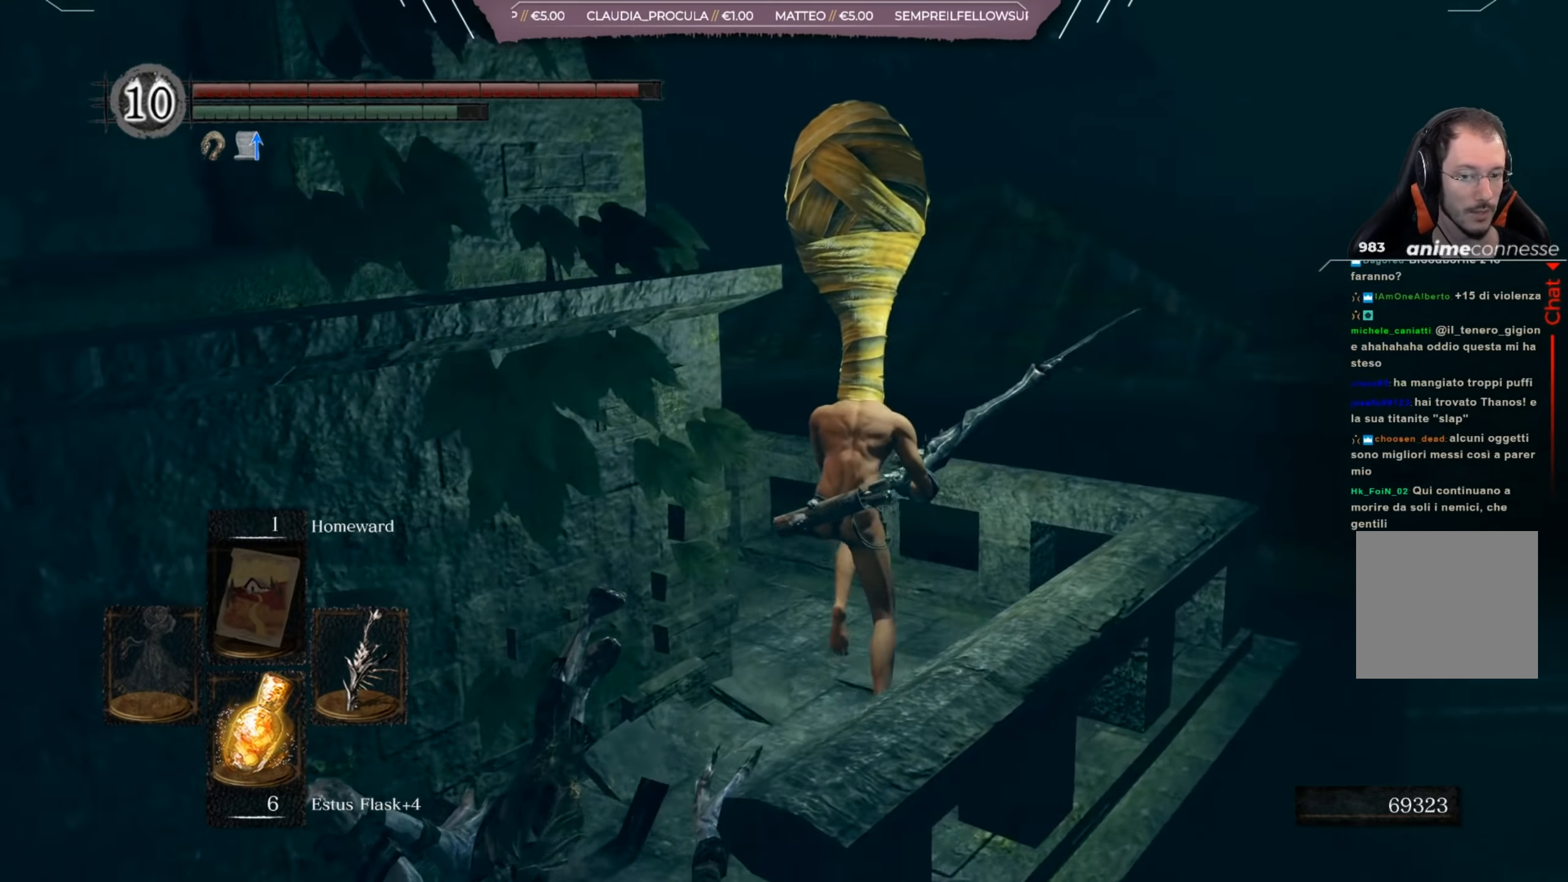
{"dt_ms": 500, "buttons": ["B"], "left_stick": "up", "right_stick": "left", "events": []}
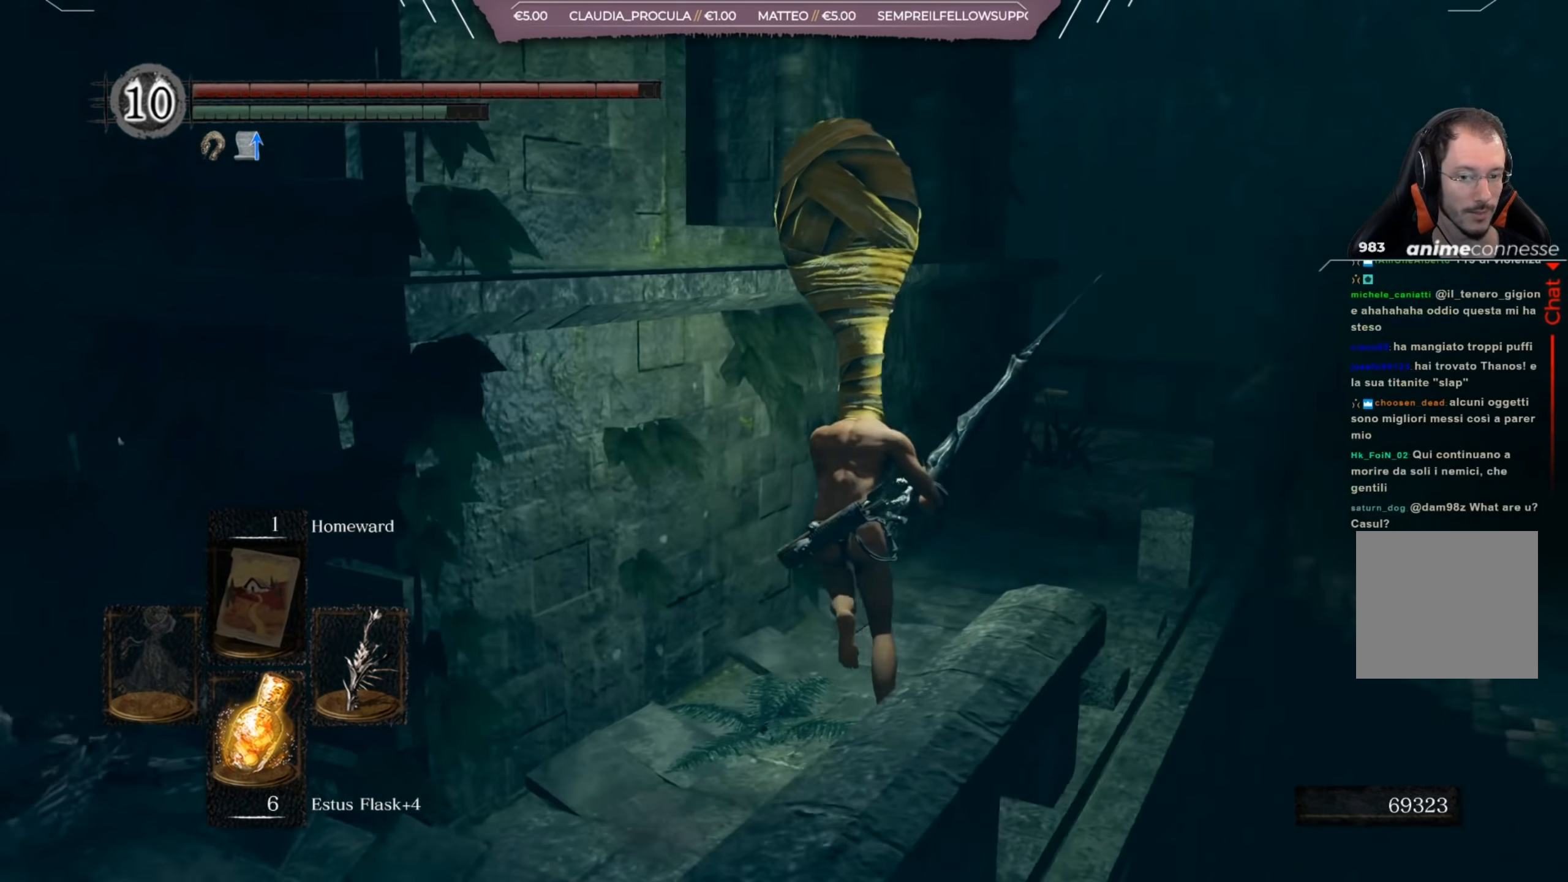
{"dt_ms": 501, "buttons": ["B"], "left_stick": "up-right", "right_stick": "left", "events": [[17, "right_stick", "center"], [234, "left_stick", "up-right"], [334, "right_stick", "left"]]}
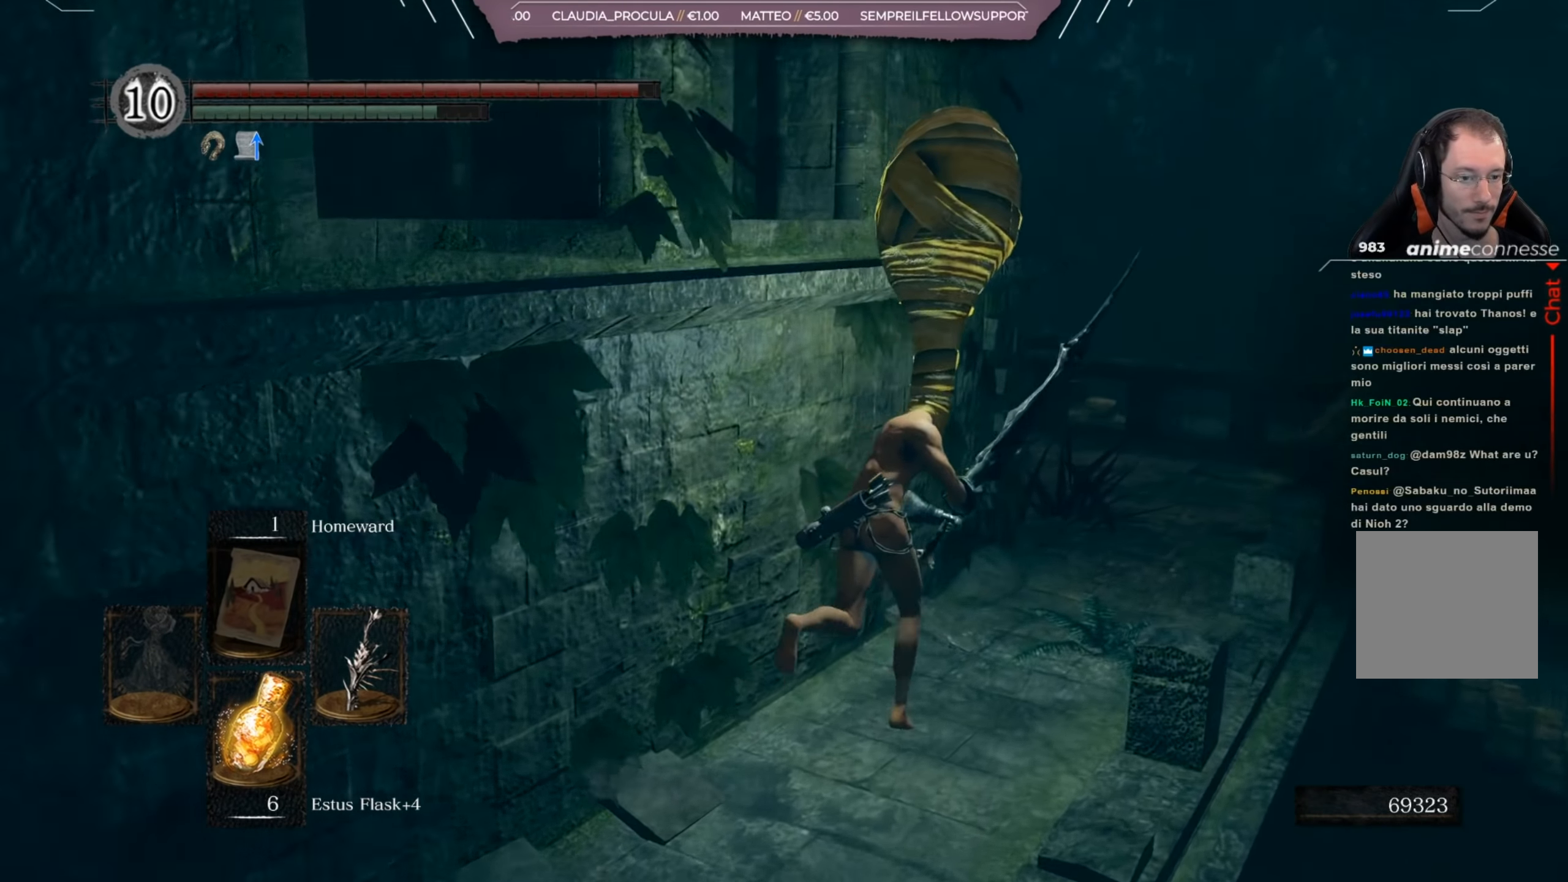
{"dt_ms": 500, "buttons": ["B"], "left_stick": "up-right", "right_stick": "left", "events": []}
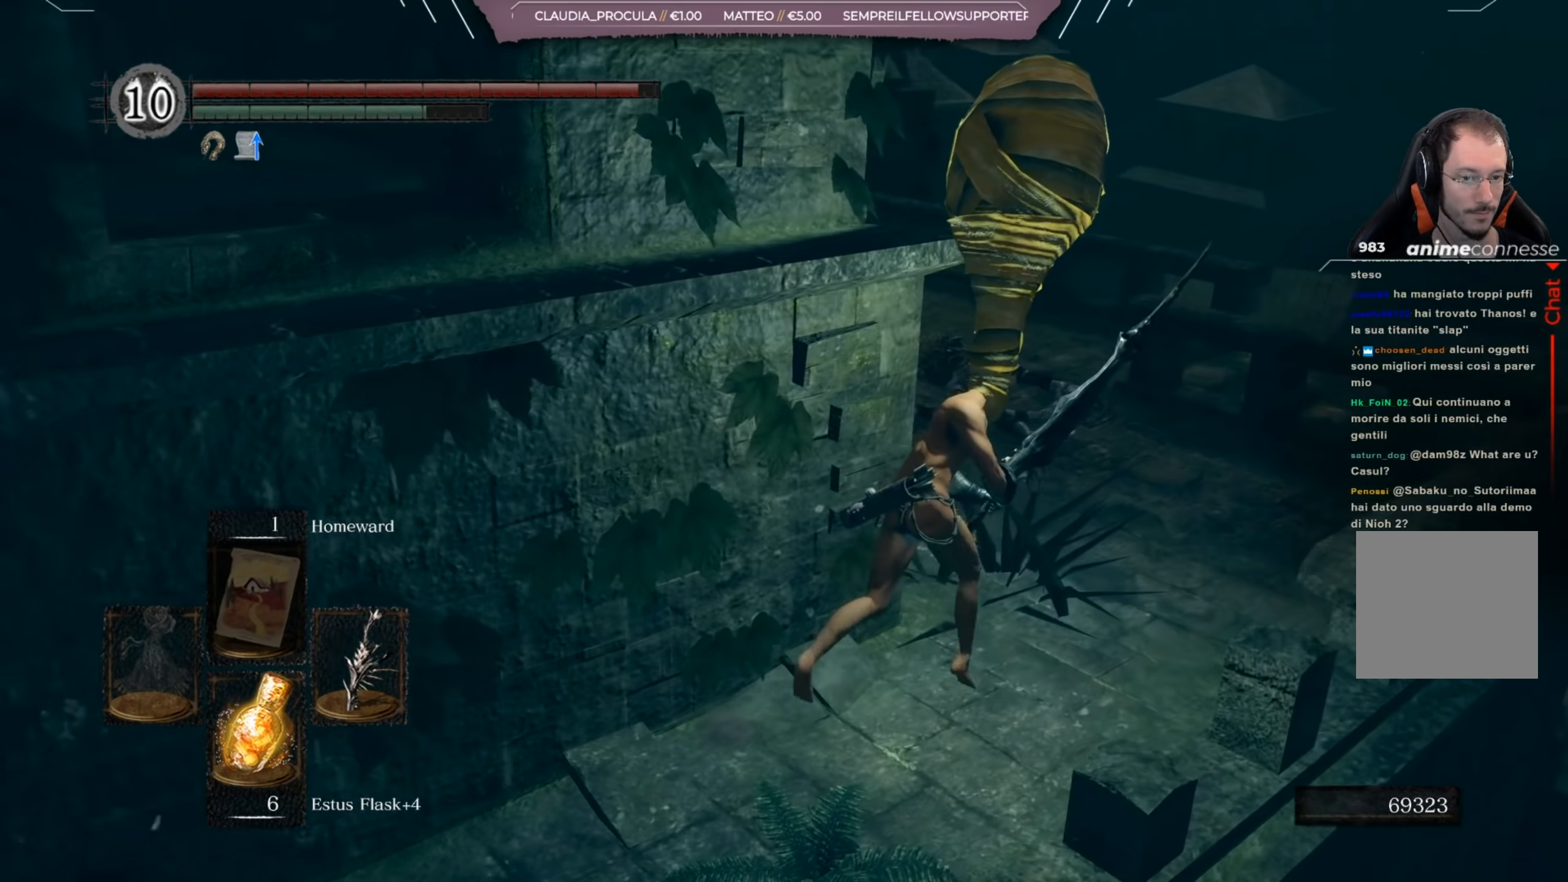
{"dt_ms": 501, "buttons": ["B"], "left_stick": "up", "right_stick": "left", "events": [[501, "left_stick", "up"]]}
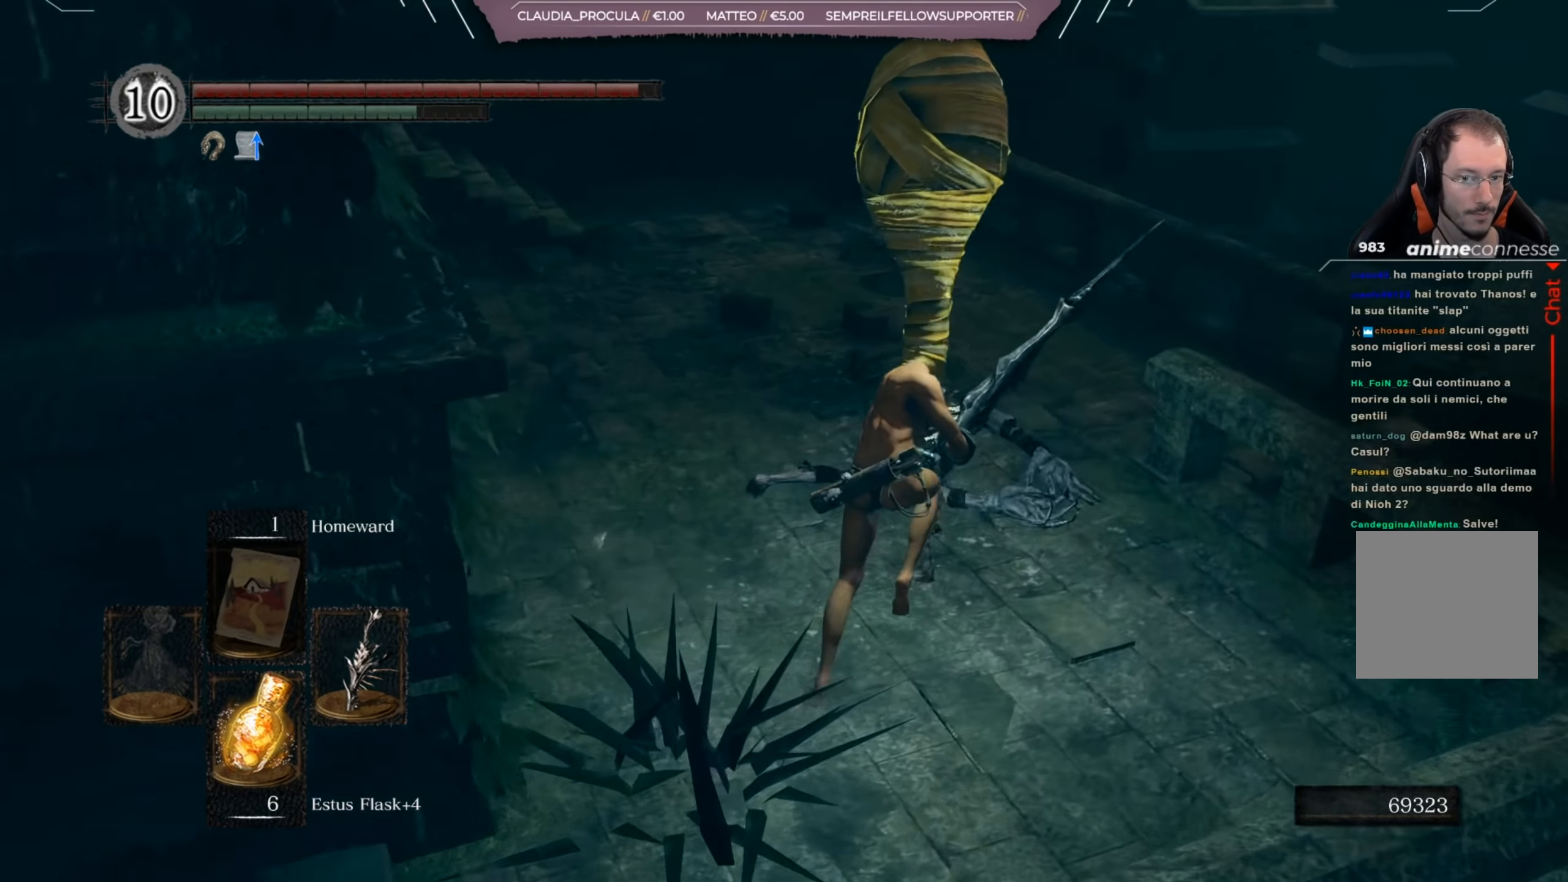
{"dt_ms": 500, "buttons": ["B"], "left_stick": "up", "right_stick": "left", "events": []}
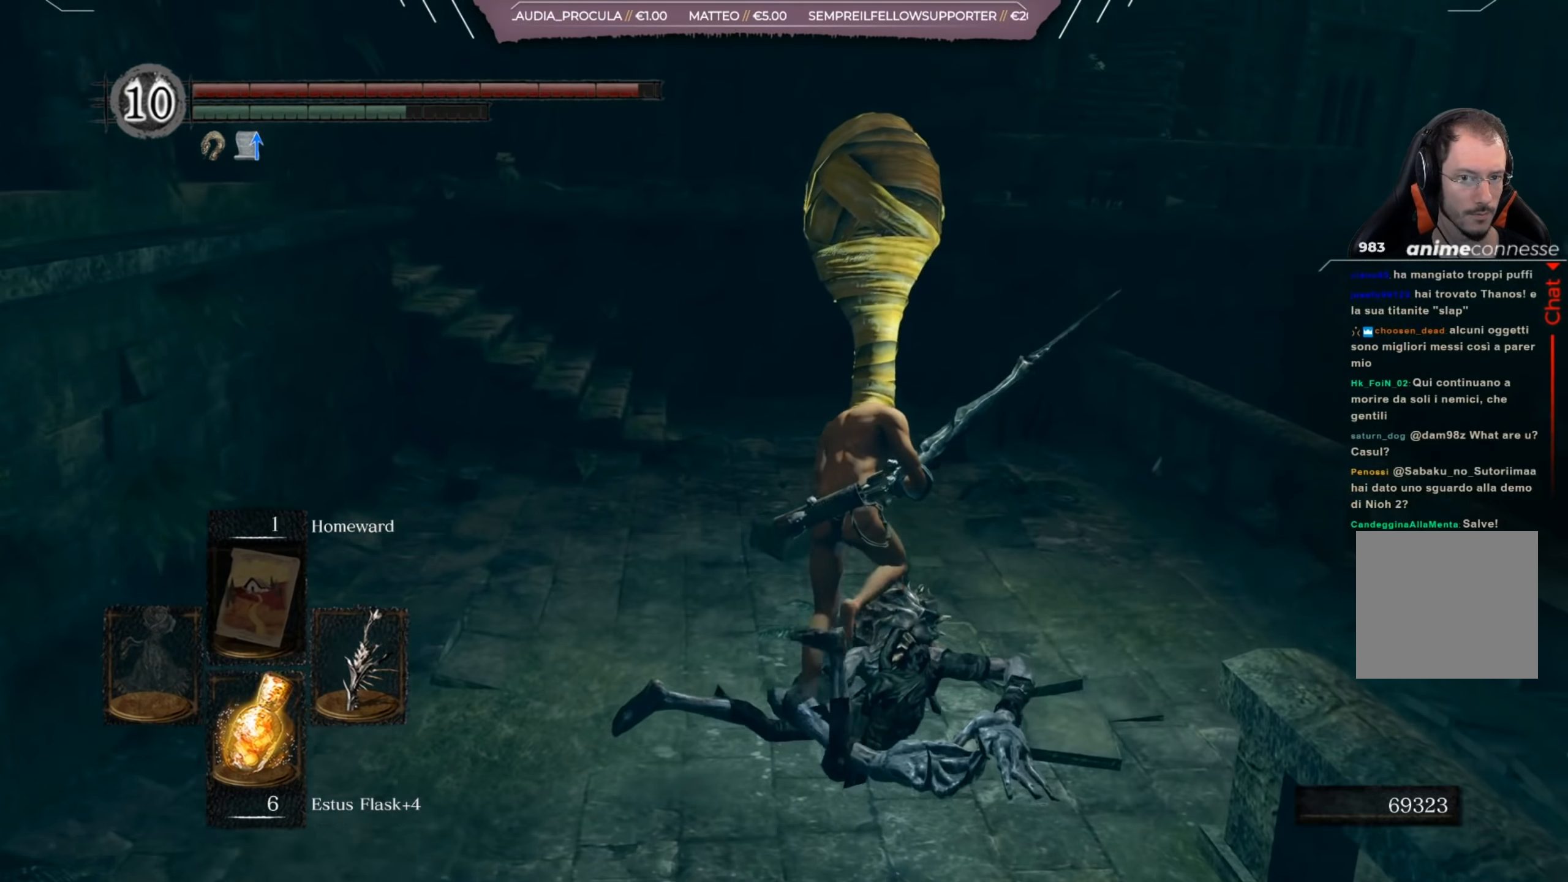
{"dt_ms": 501, "buttons": ["B"], "left_stick": "up", "right_stick": "left", "events": []}
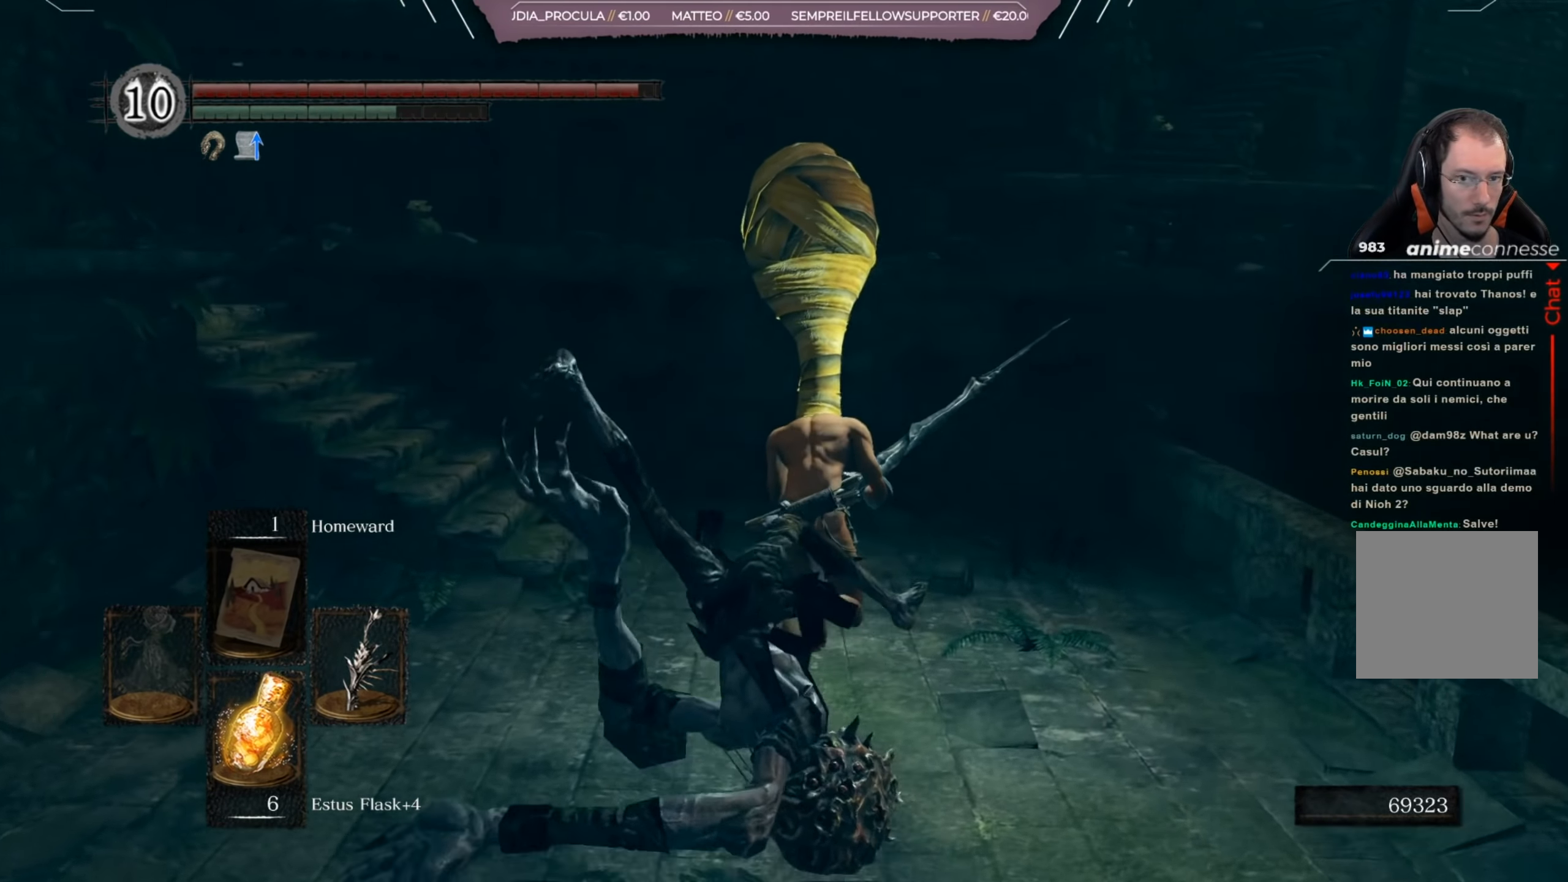
{"dt_ms": 484, "buttons": ["B"], "left_stick": "up", "right_stick": "left", "events": []}
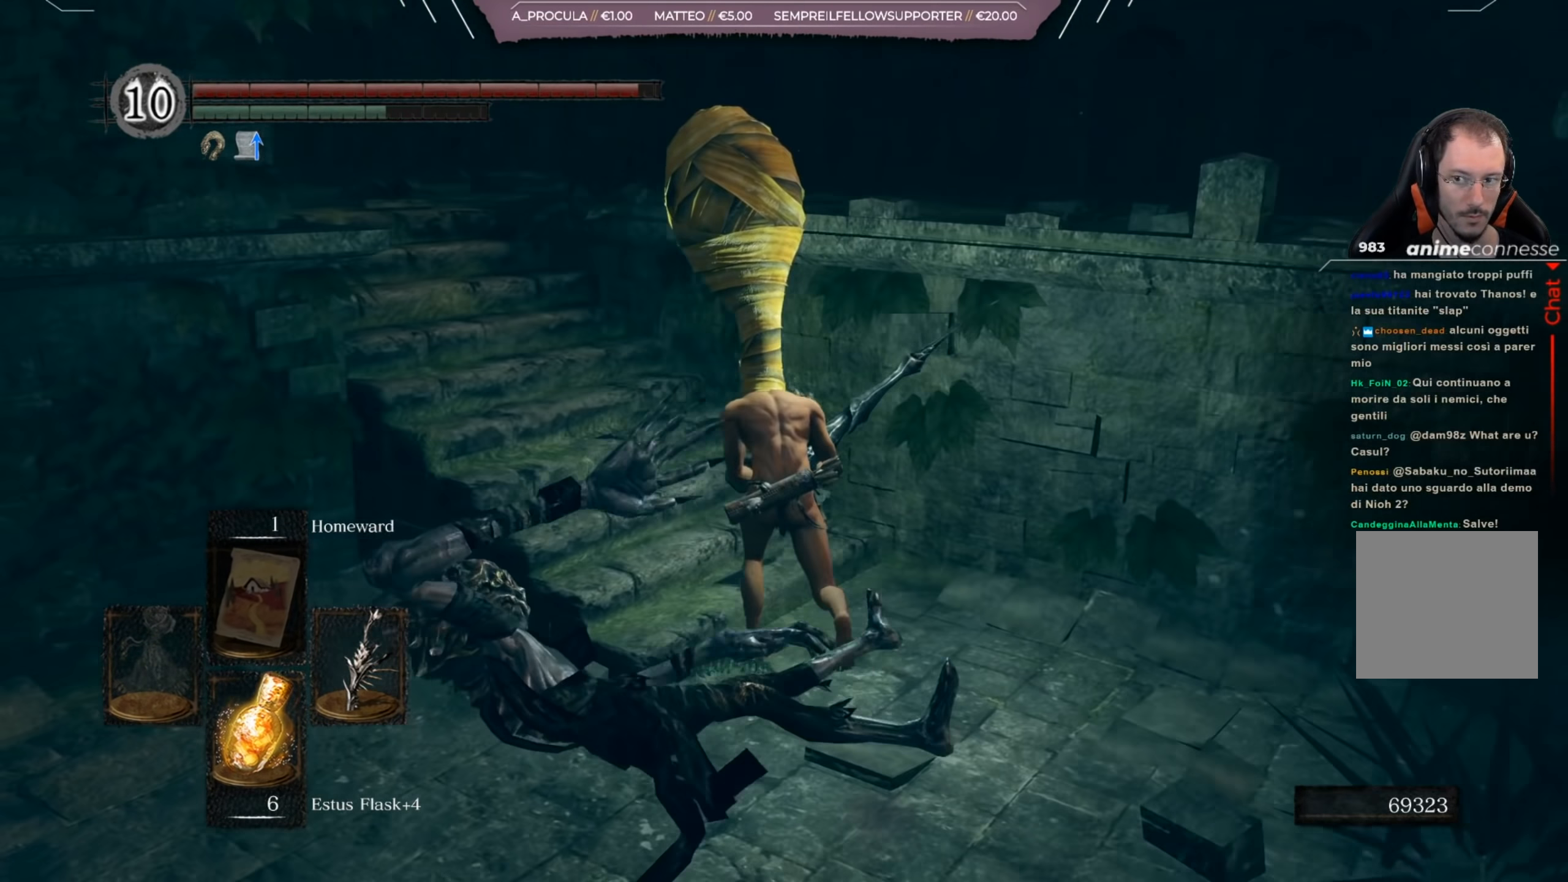
{"dt_ms": 500, "buttons": ["B"], "left_stick": "up", "right_stick": "center", "events": [[350, "right_stick", "center"]]}